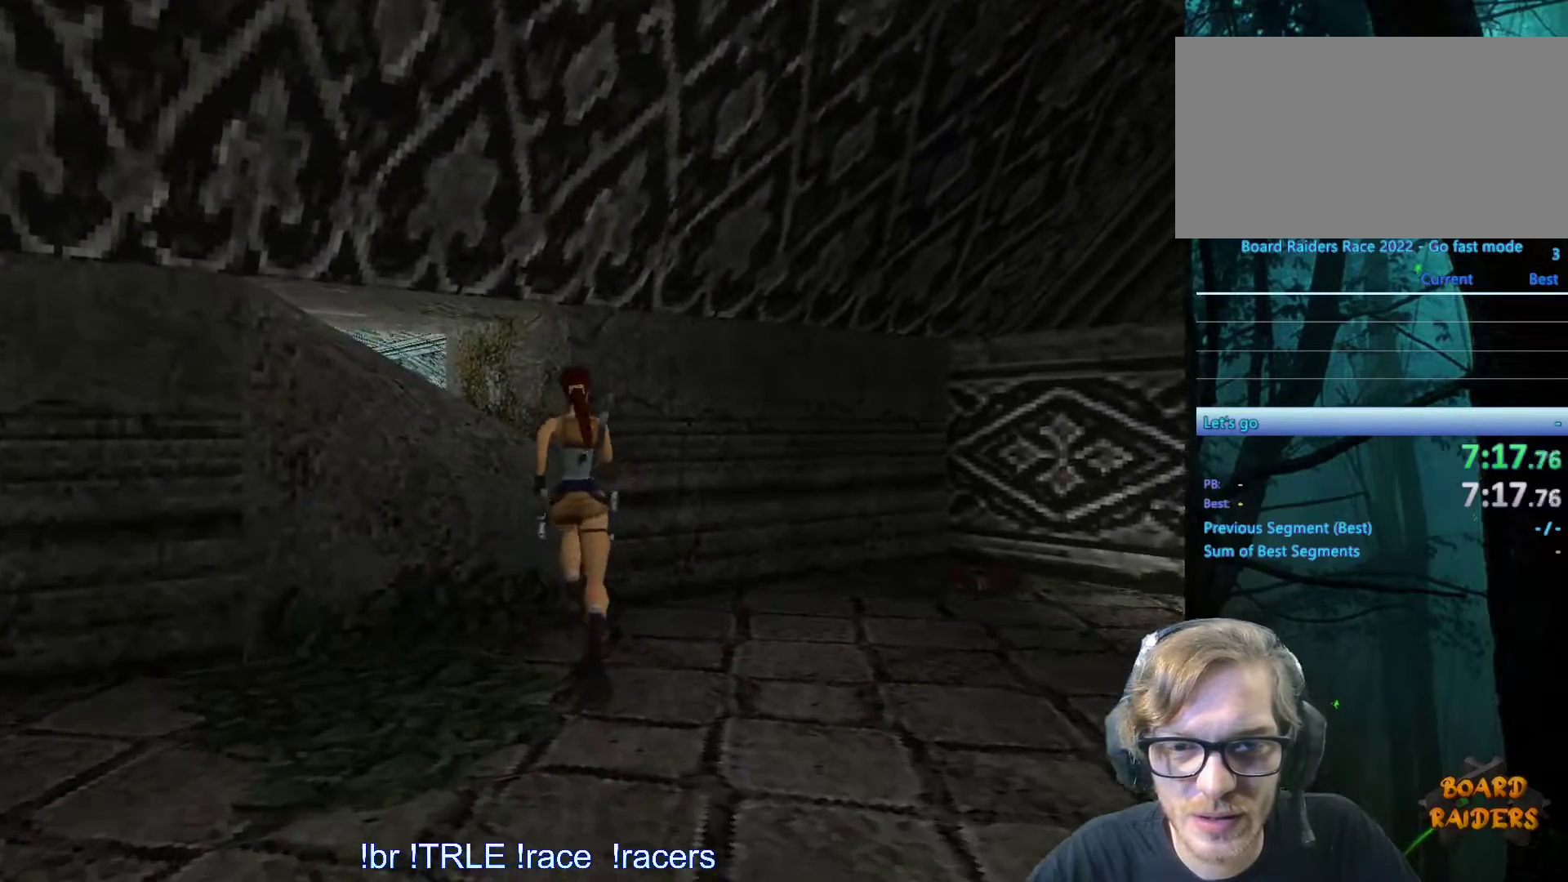
Gameplay with keyboard; each line is a JSON object with the keys held at the frame after it. "events" lists presses ("down") and releases ("up") of "0", "1", "2", "3", "4", "5", "6", "7", "8", "9", "alt", "ctrl_l", "ctrl_r", "dash", "down", "duck", "escape", "f2", "f3", "flare", "left", "load", "look", "return", "right", "roll", "save", "shift_l", "shift_r", "space", "stepl", "stepr" and "up" between this image and that frame as [ms after this image, input, new state], when the widget could be followed in between. No other keys are recorded. Mouse input is not recorded. Key names are as the overlay labels them; some are game actions (e.g. jump) rather than physical keys.
{"keys": ["look"], "events": [[100, "up", "up"], [333, "left", "up"], [383, "look", "down"]]}
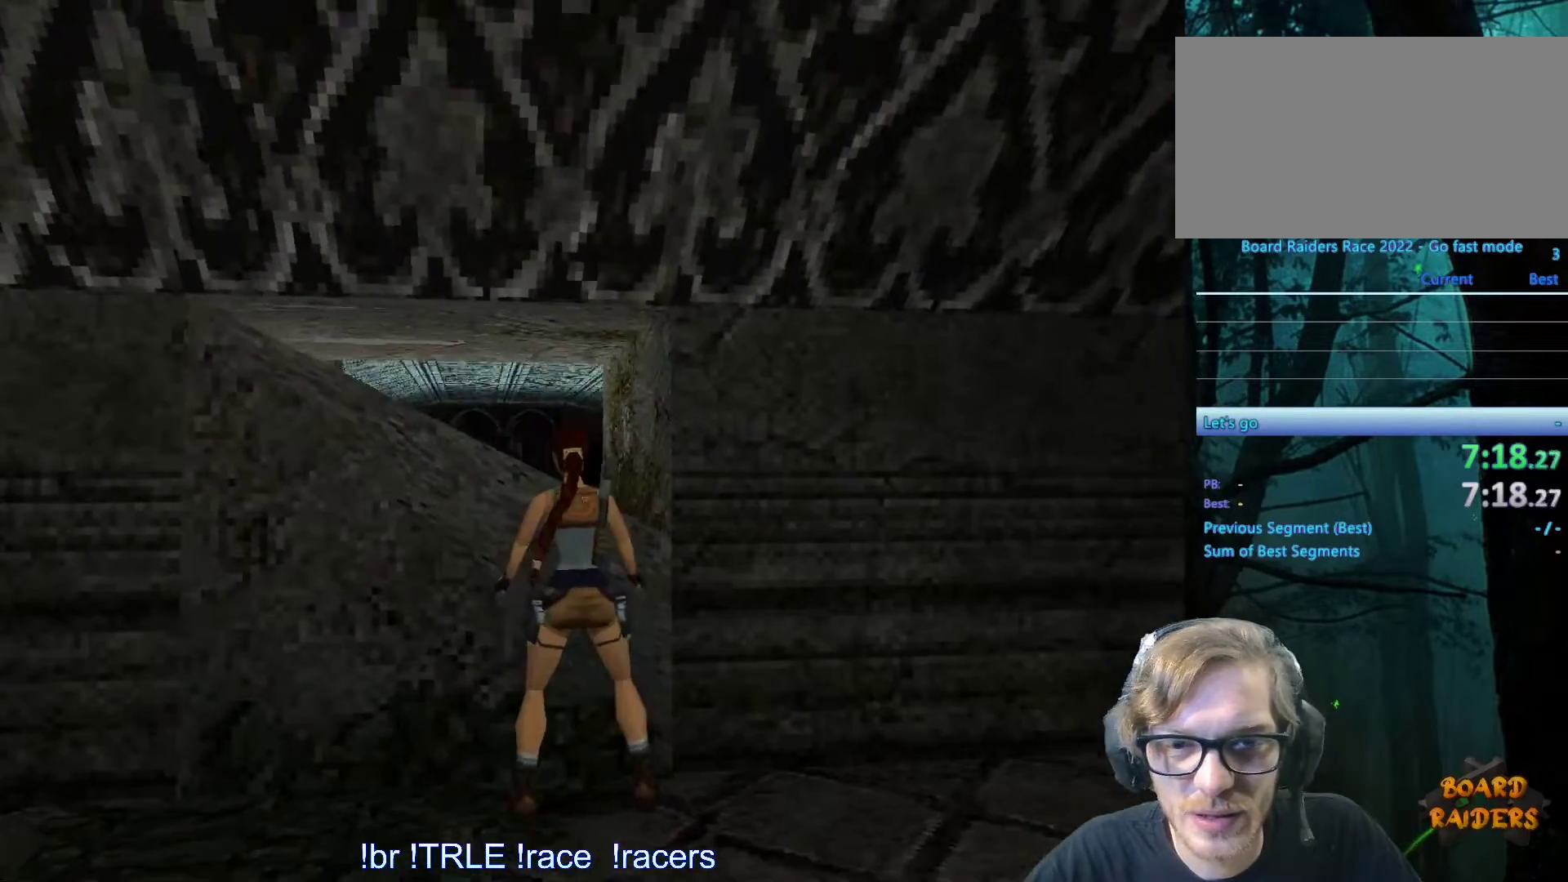
{"keys": ["look"], "events": [[100, "up", "down"], [400, "up", "up"]]}
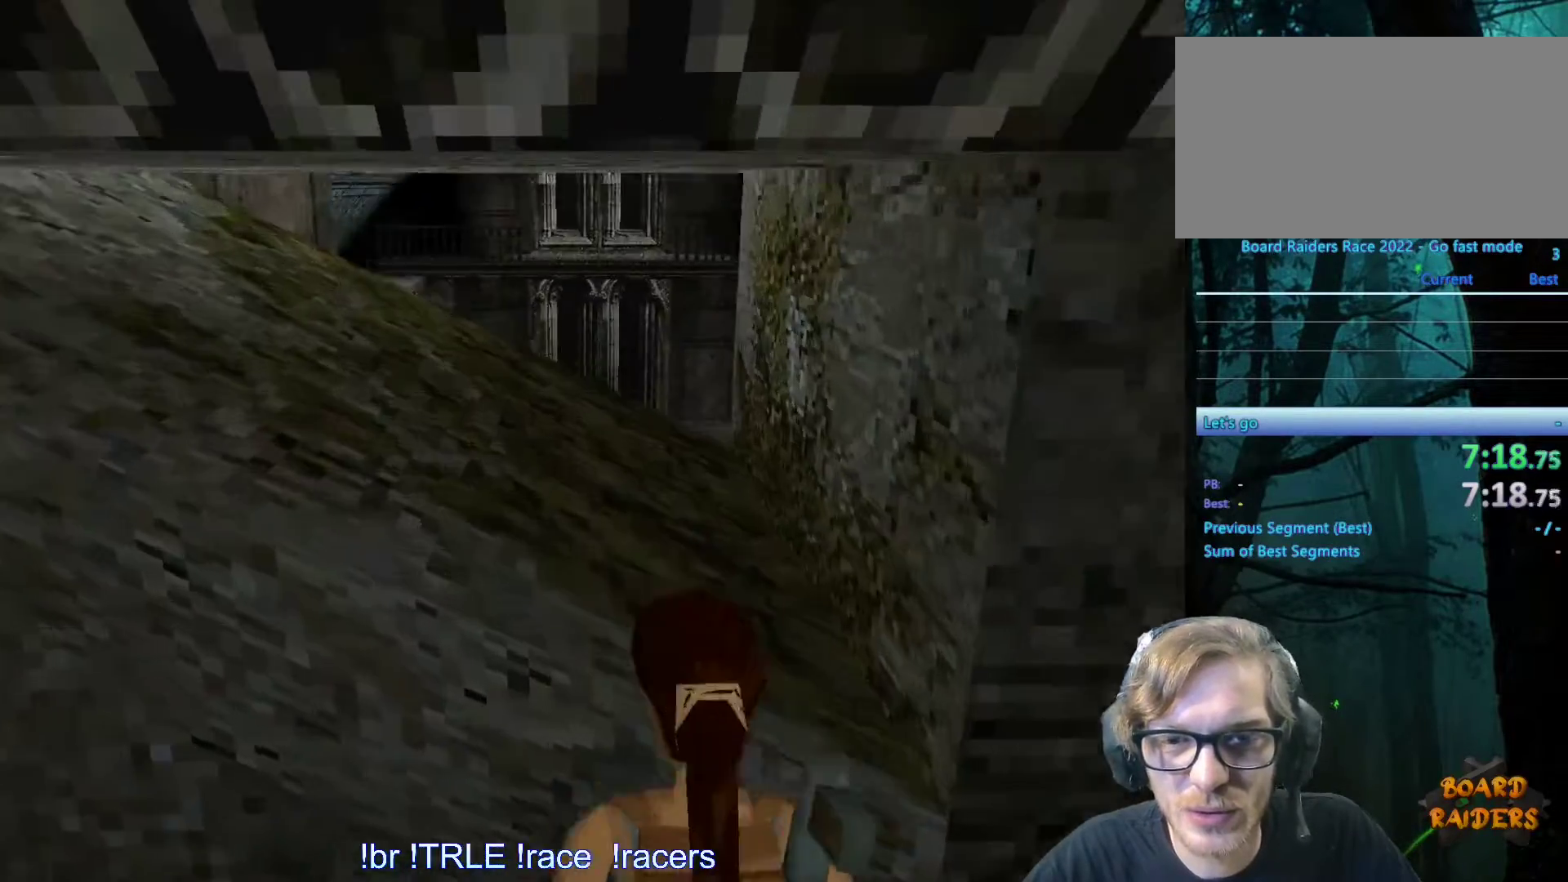
{"keys": ["look"], "events": []}
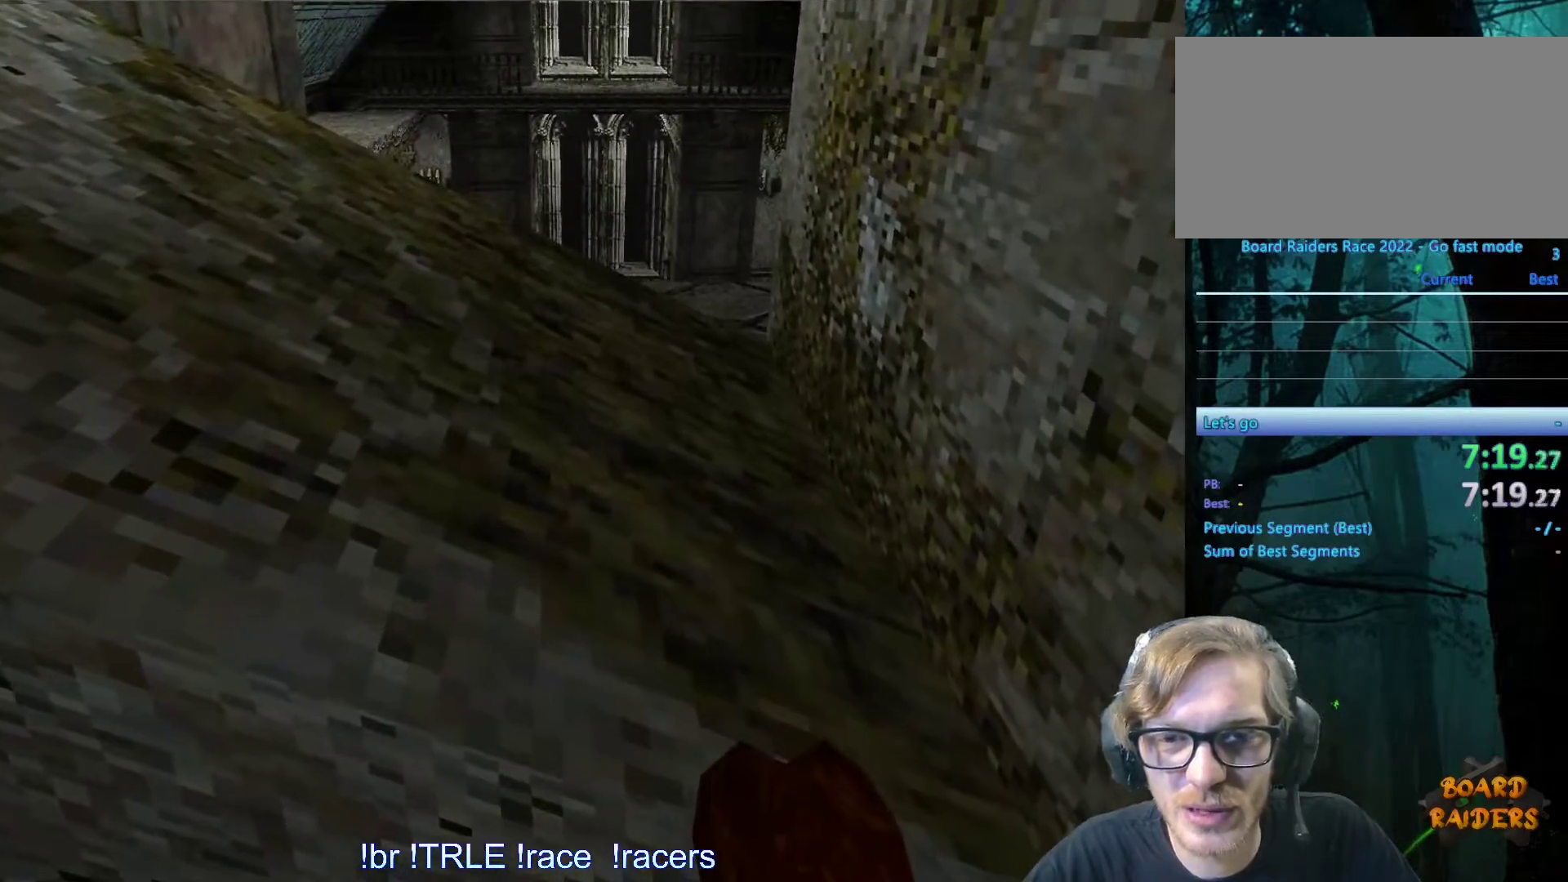
{"keys": ["left", "look"], "events": [[283, "left", "down"]]}
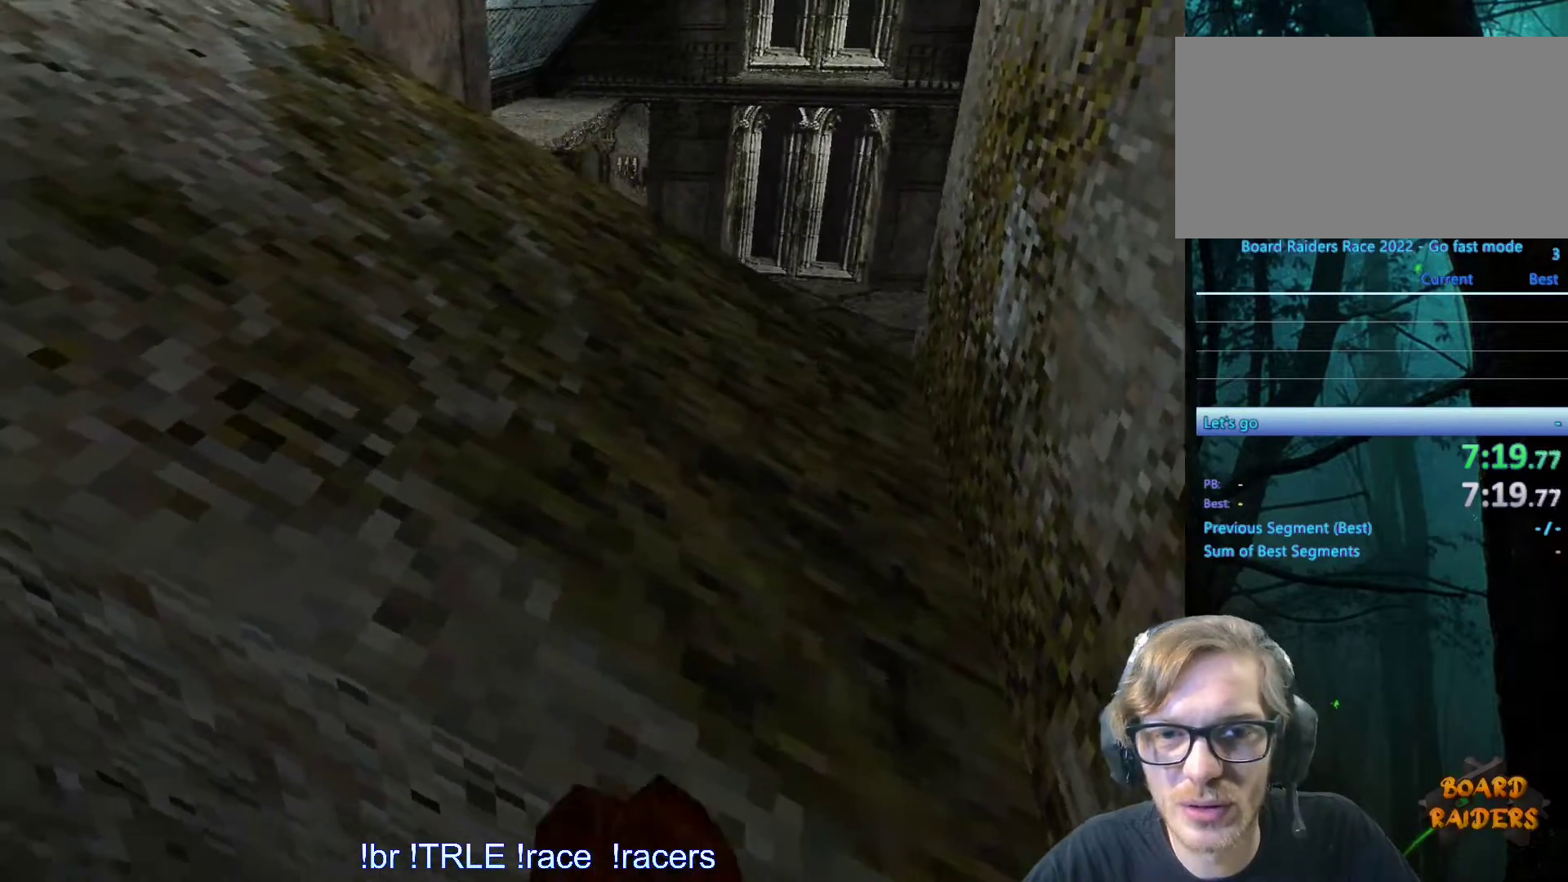
{"keys": ["look"], "events": [[67, "left", "up"]]}
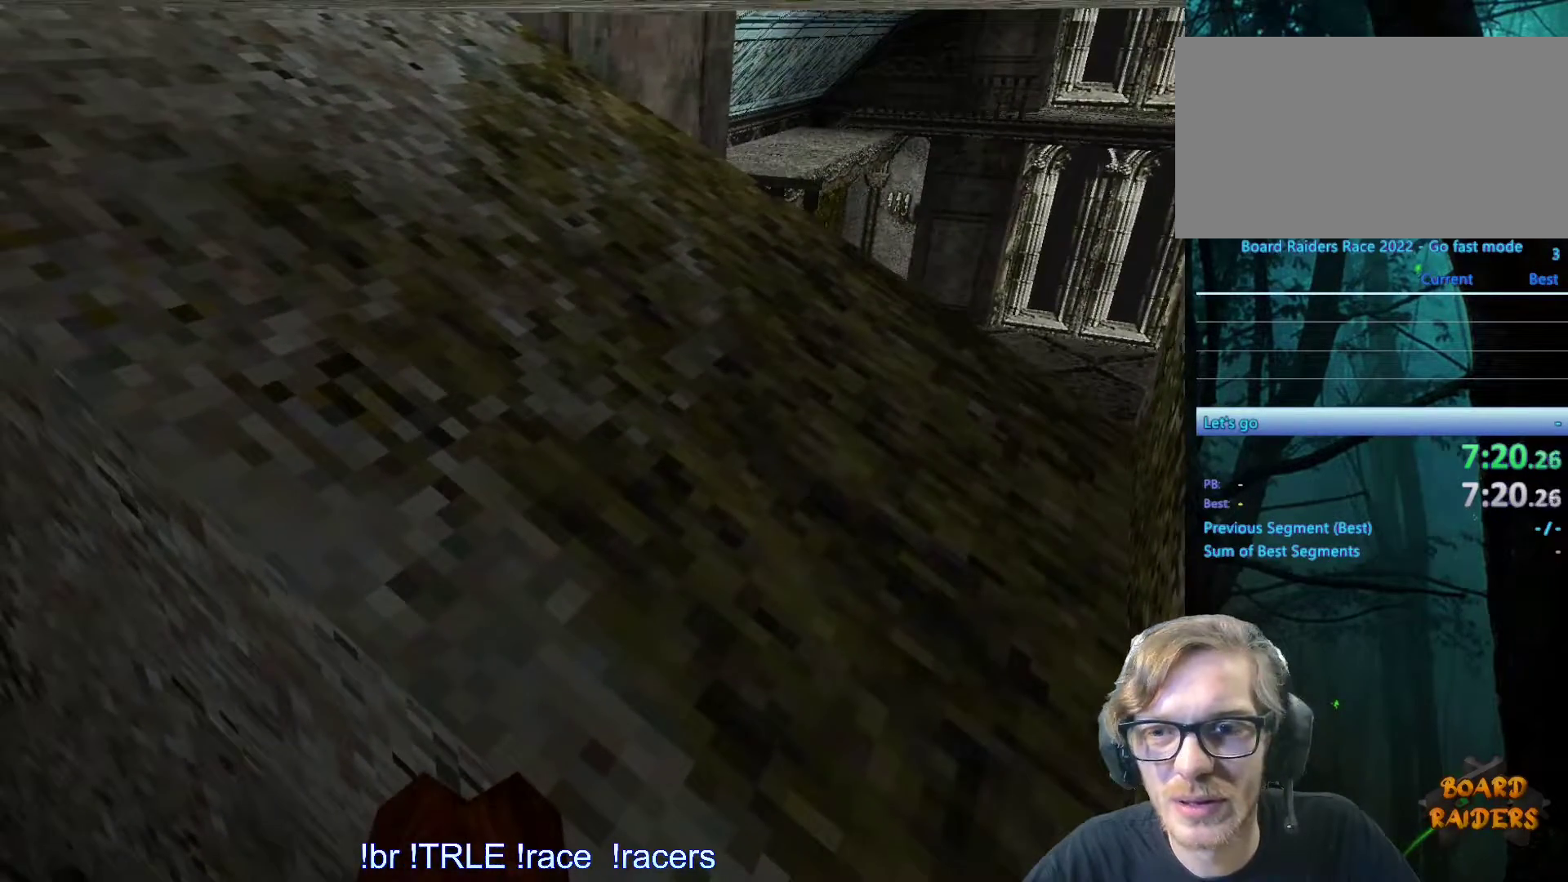
{"keys": ["left"], "events": [[417, "left", "down"], [417, "look", "up"]]}
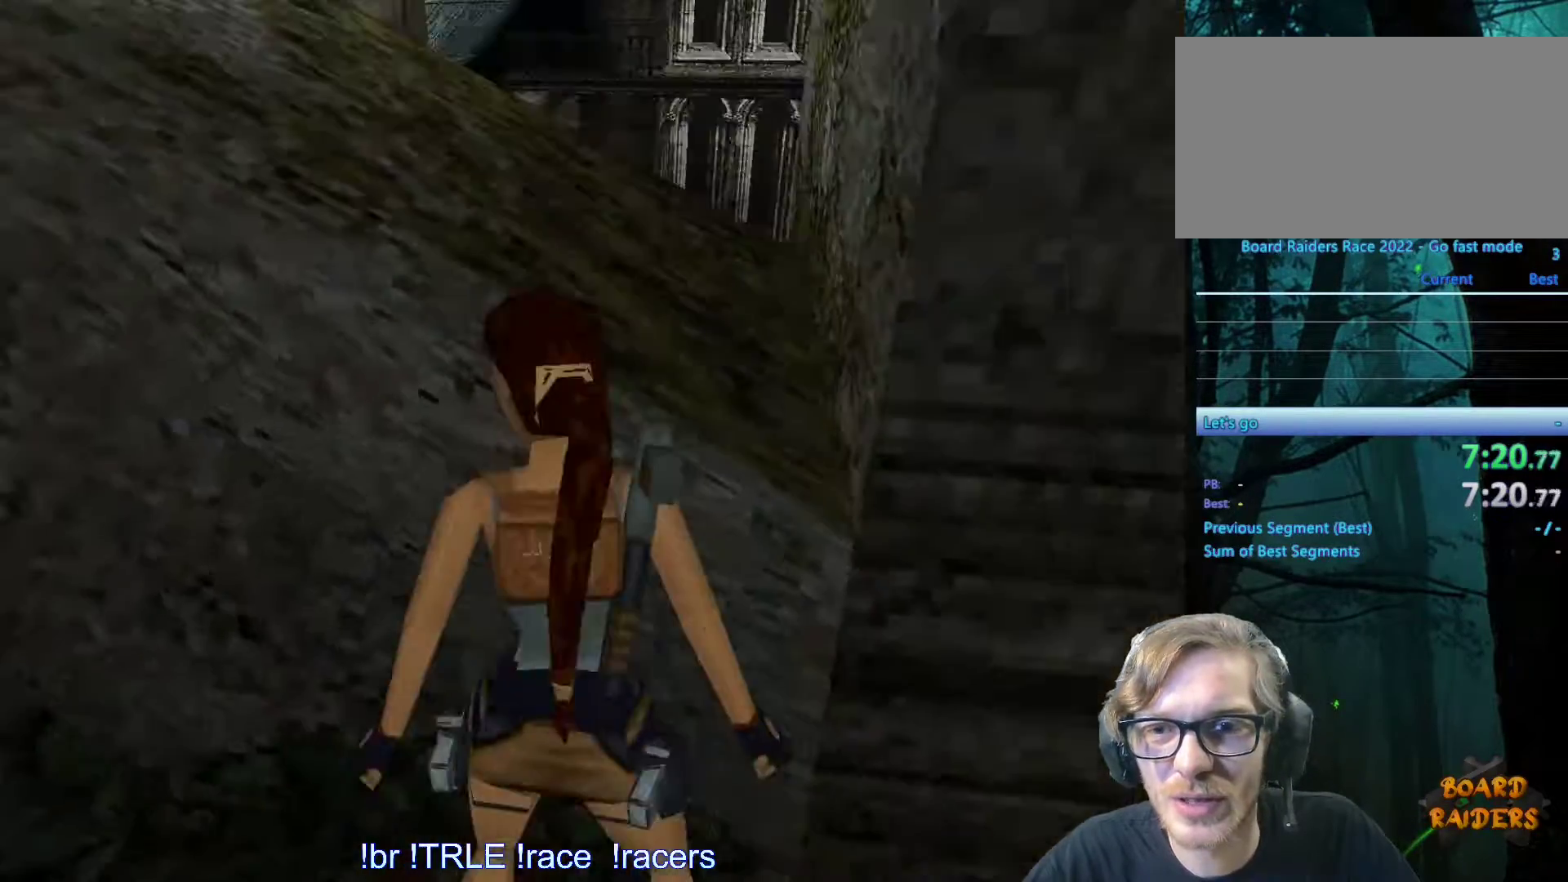
{"keys": ["left"], "events": []}
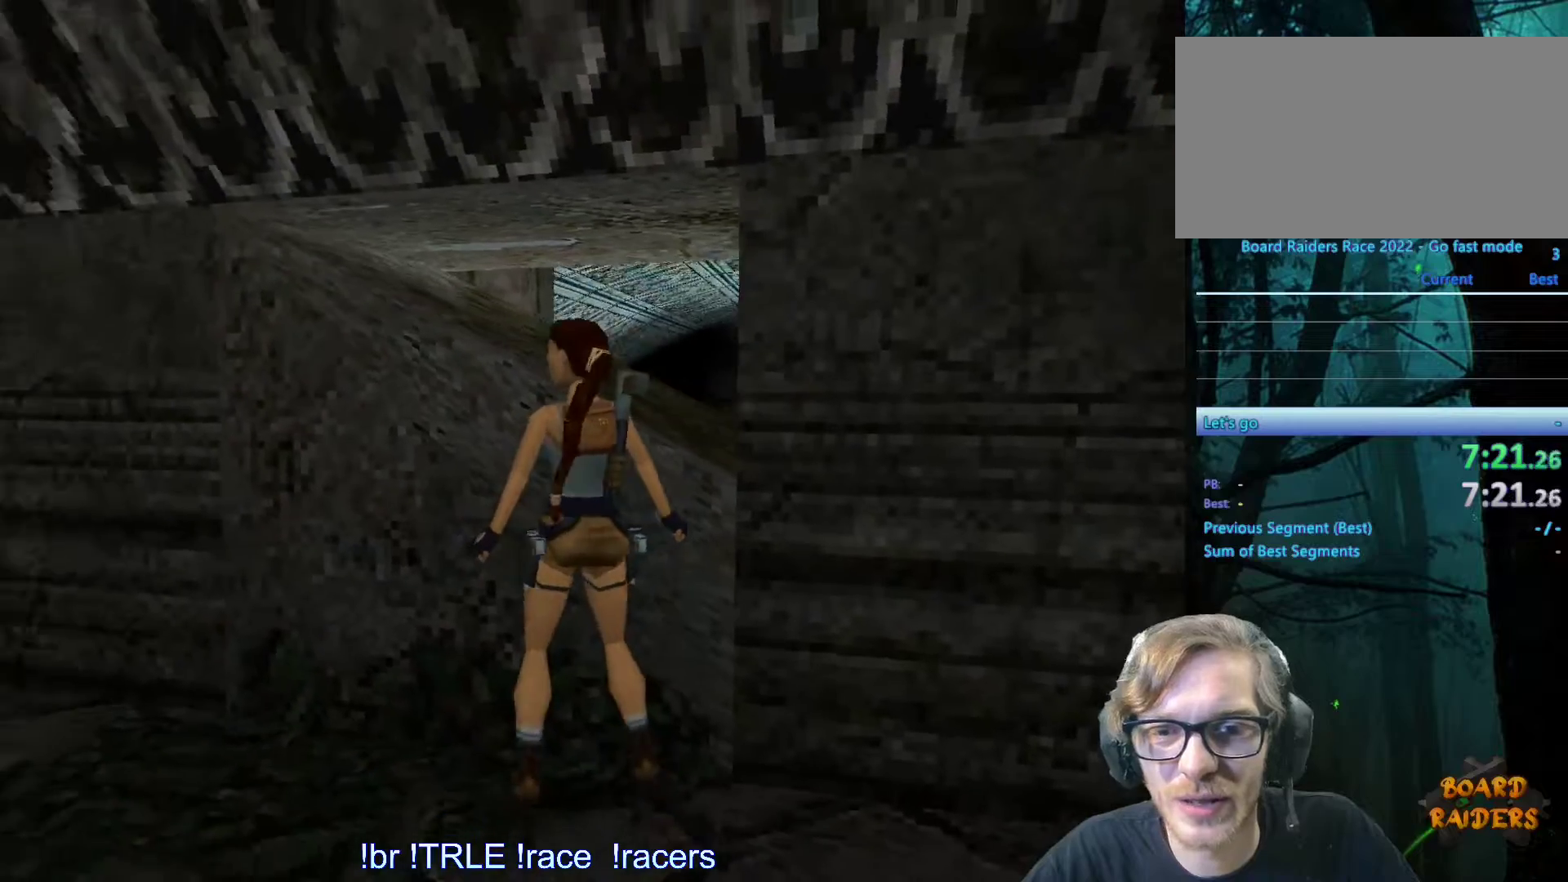
{"keys": ["left", "up"], "events": [[200, "up", "down"], [300, "left", "up"], [400, "left", "down"]]}
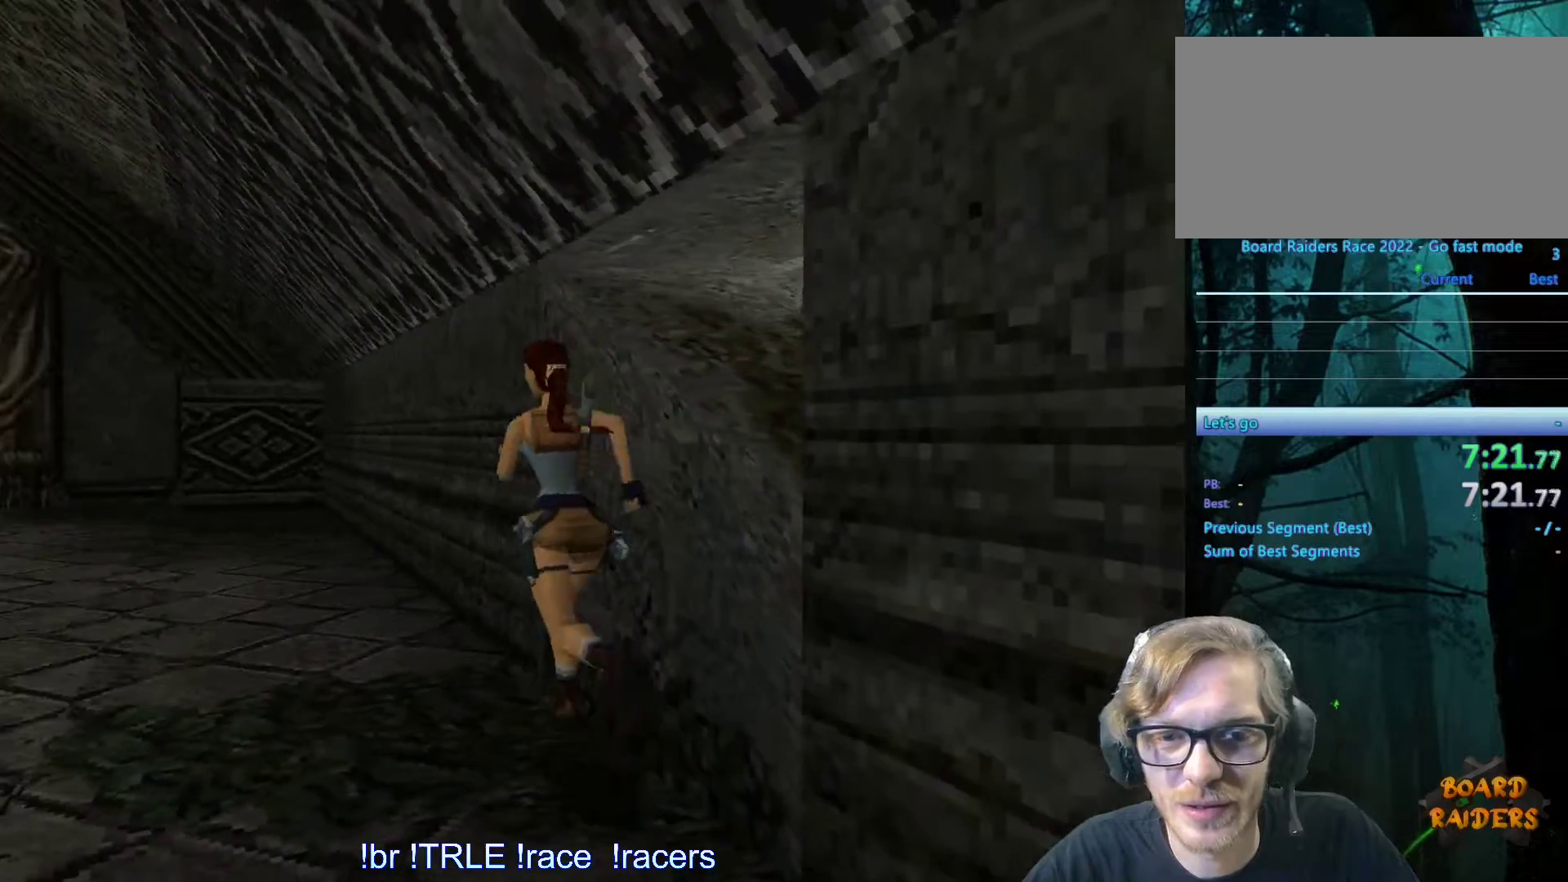
{"keys": ["alt", "left", "up"], "events": [[33, "alt", "down"], [133, "left", "up"], [267, "left", "down"]]}
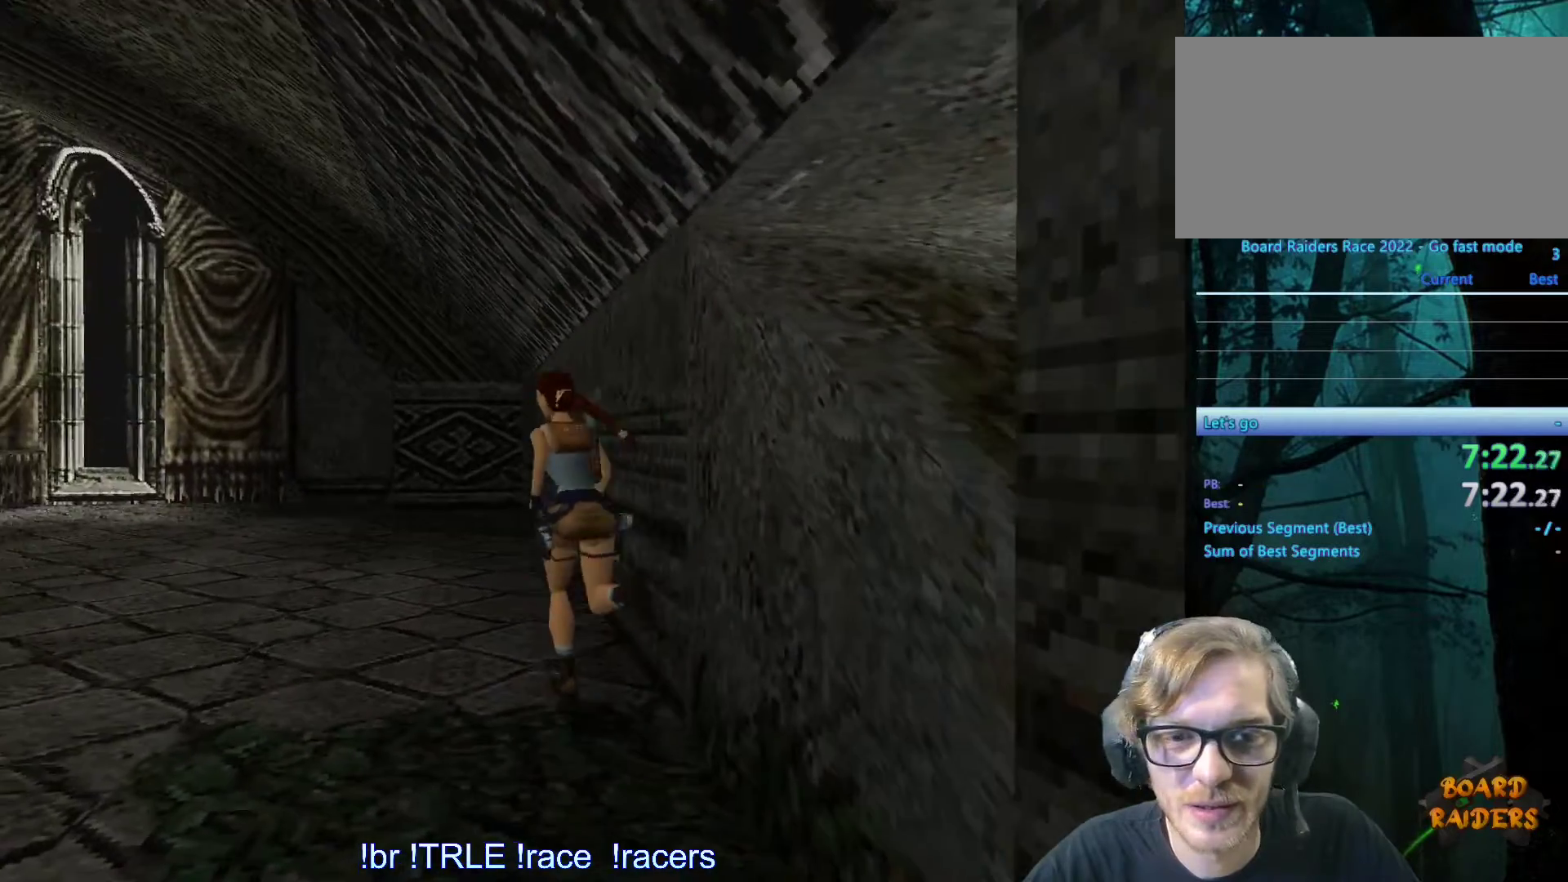
{"keys": ["up"], "events": [[233, "alt", "up"], [333, "left", "up"]]}
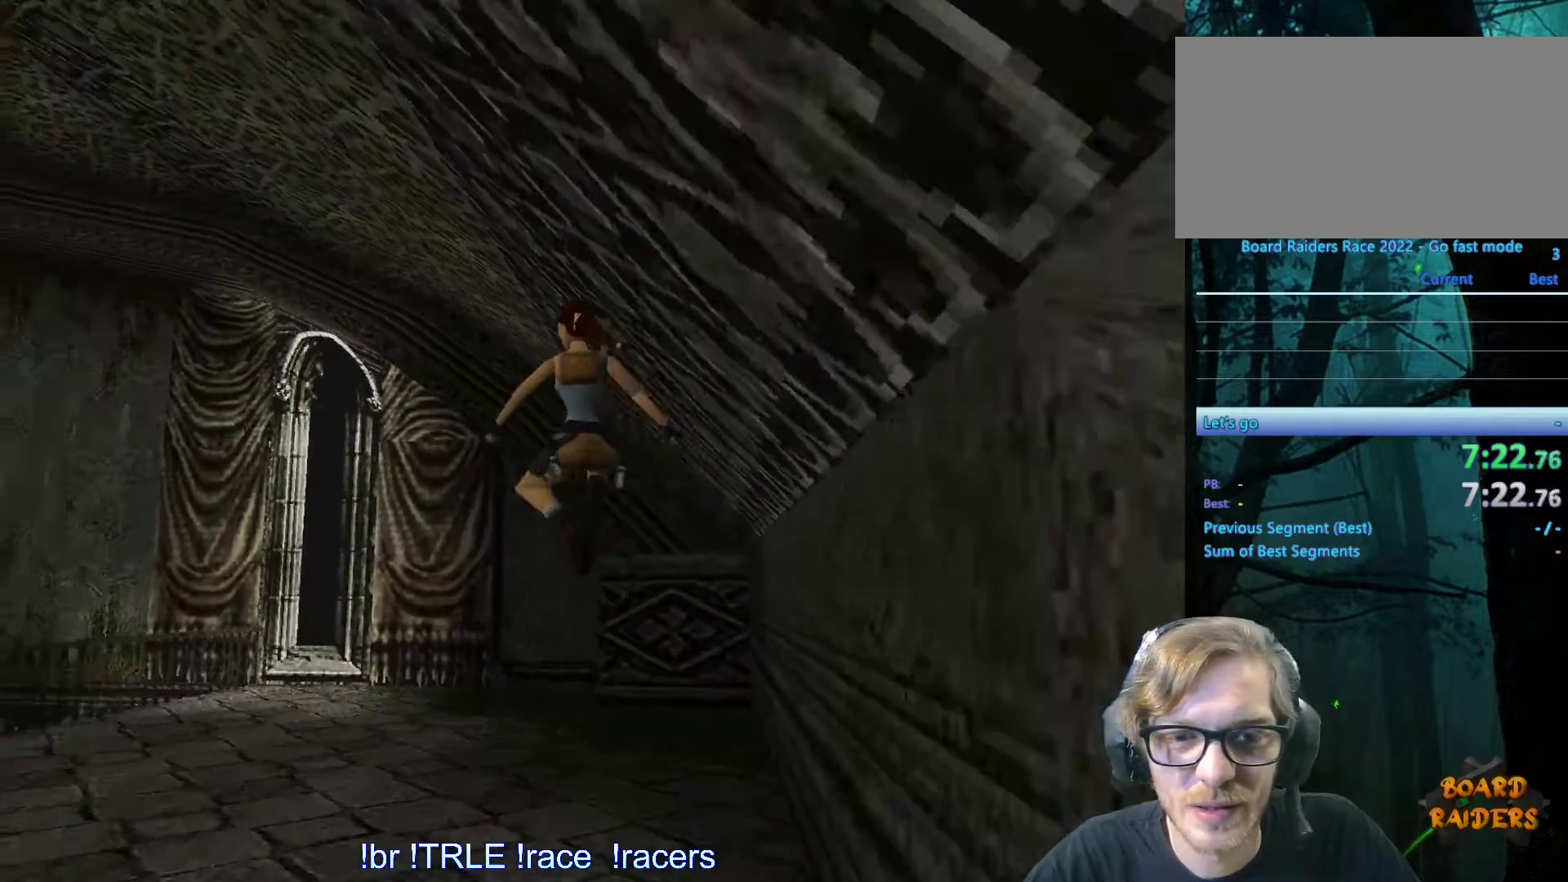
{"keys": ["up"], "events": []}
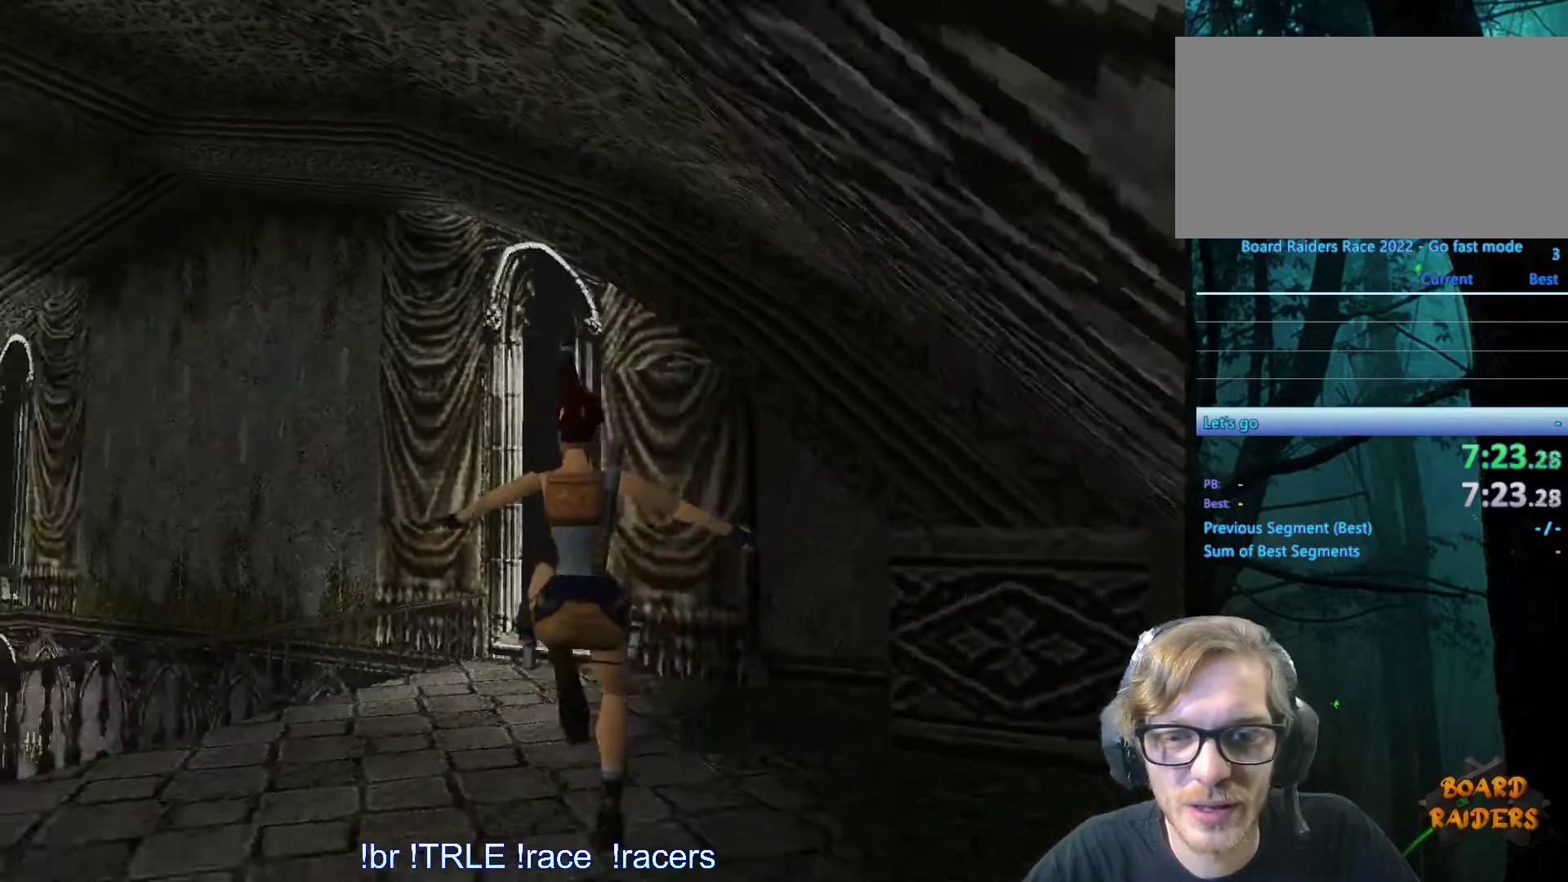
{"keys": ["up"], "events": [[267, "left", "down"], [500, "left", "up"]]}
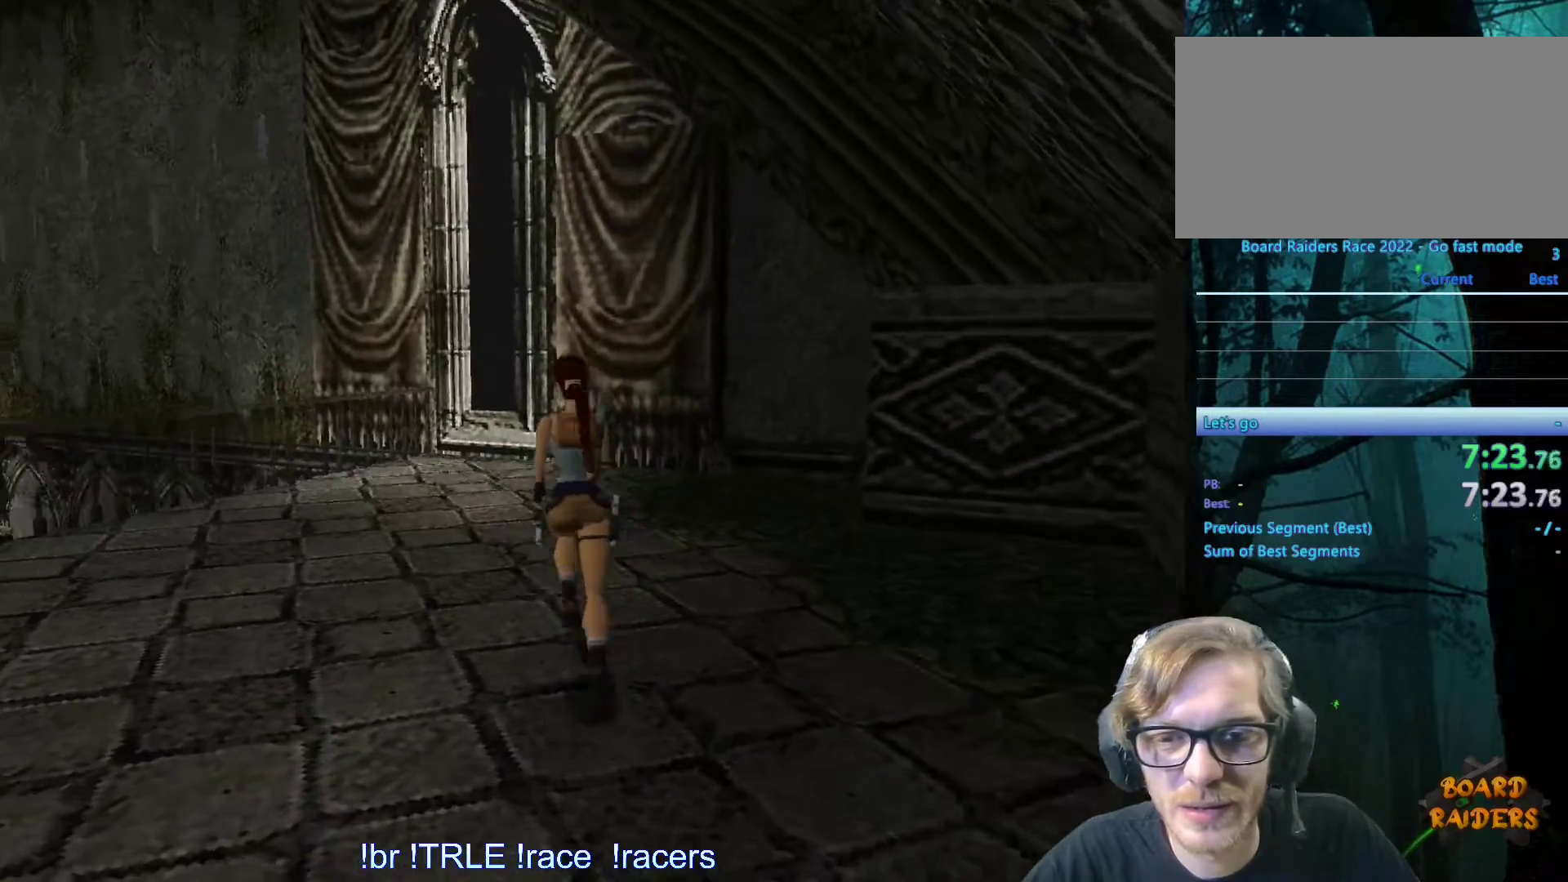
{"keys": ["left", "up"], "events": [[283, "left", "down"]]}
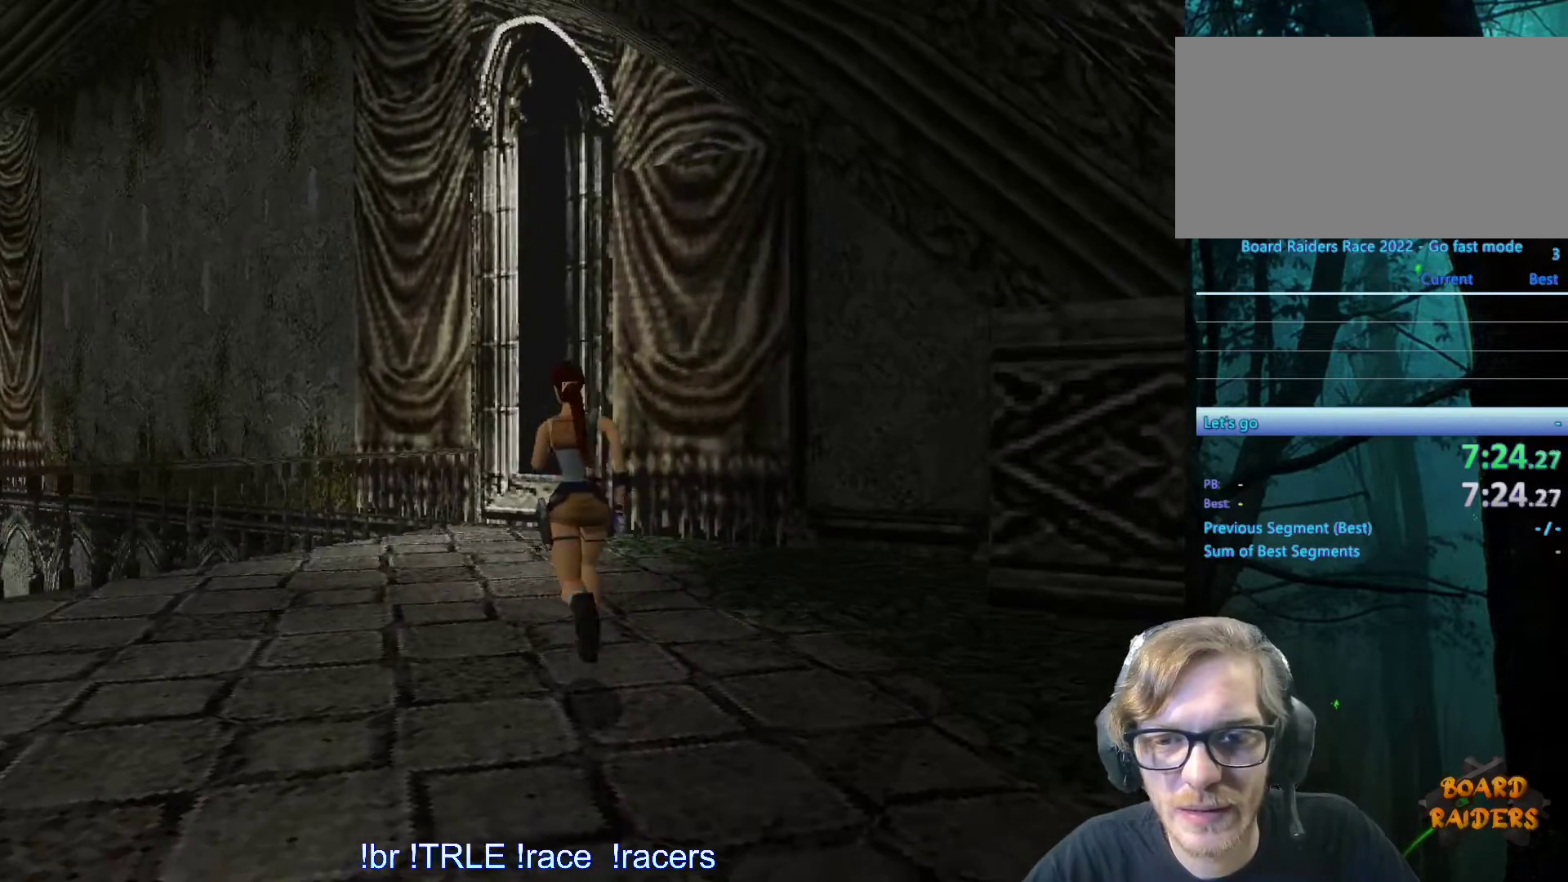
{"keys": ["right", "up"], "events": [[17, "left", "up"], [400, "right", "down"]]}
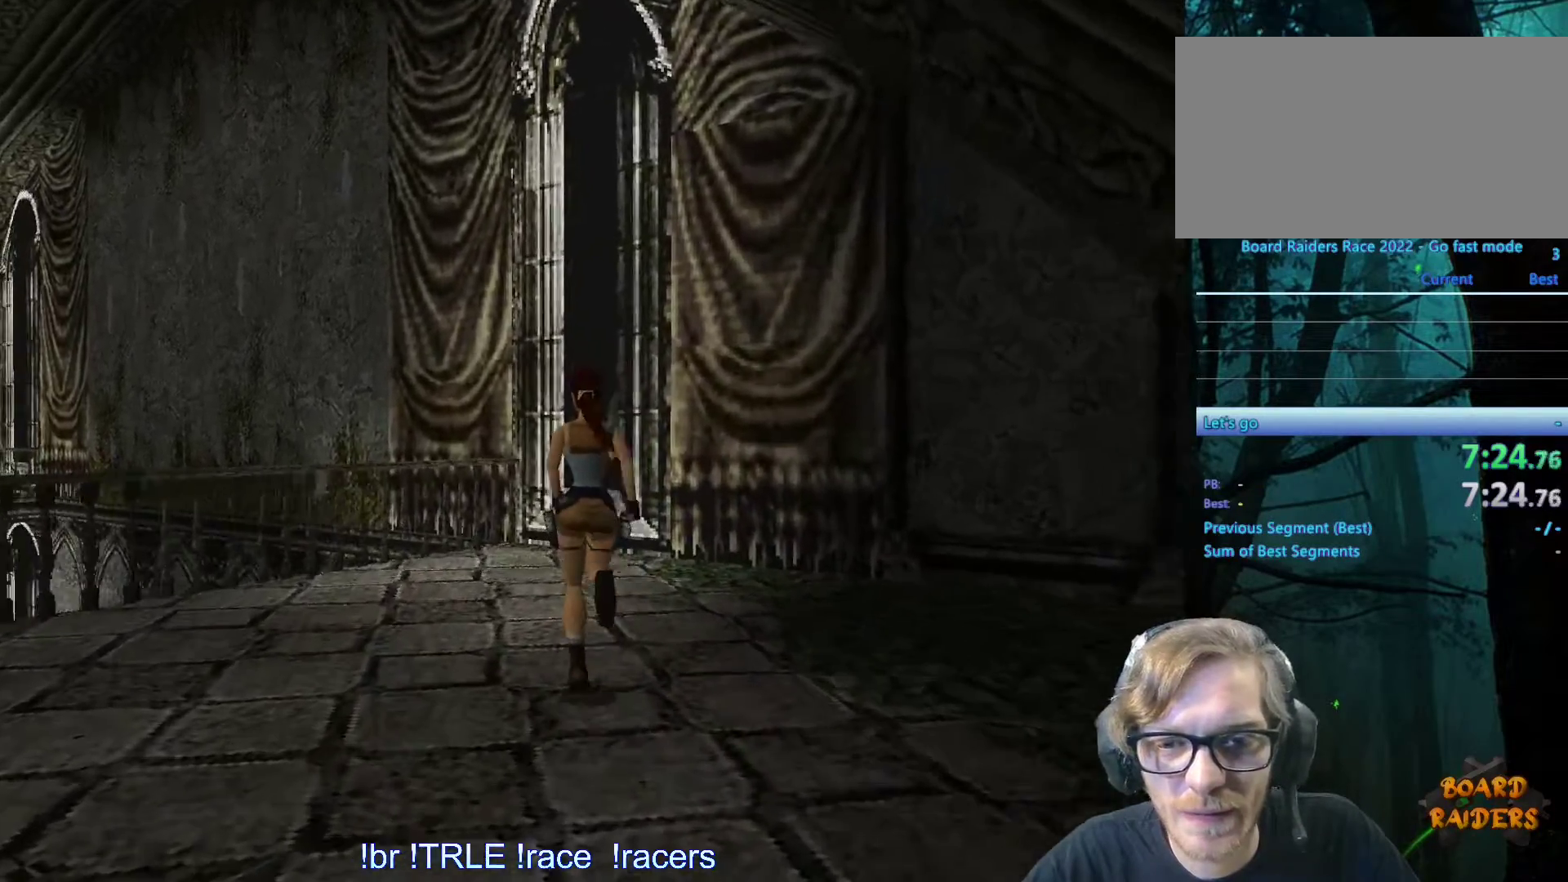
{"keys": [], "events": [[167, "up", "up"], [500, "right", "up"]]}
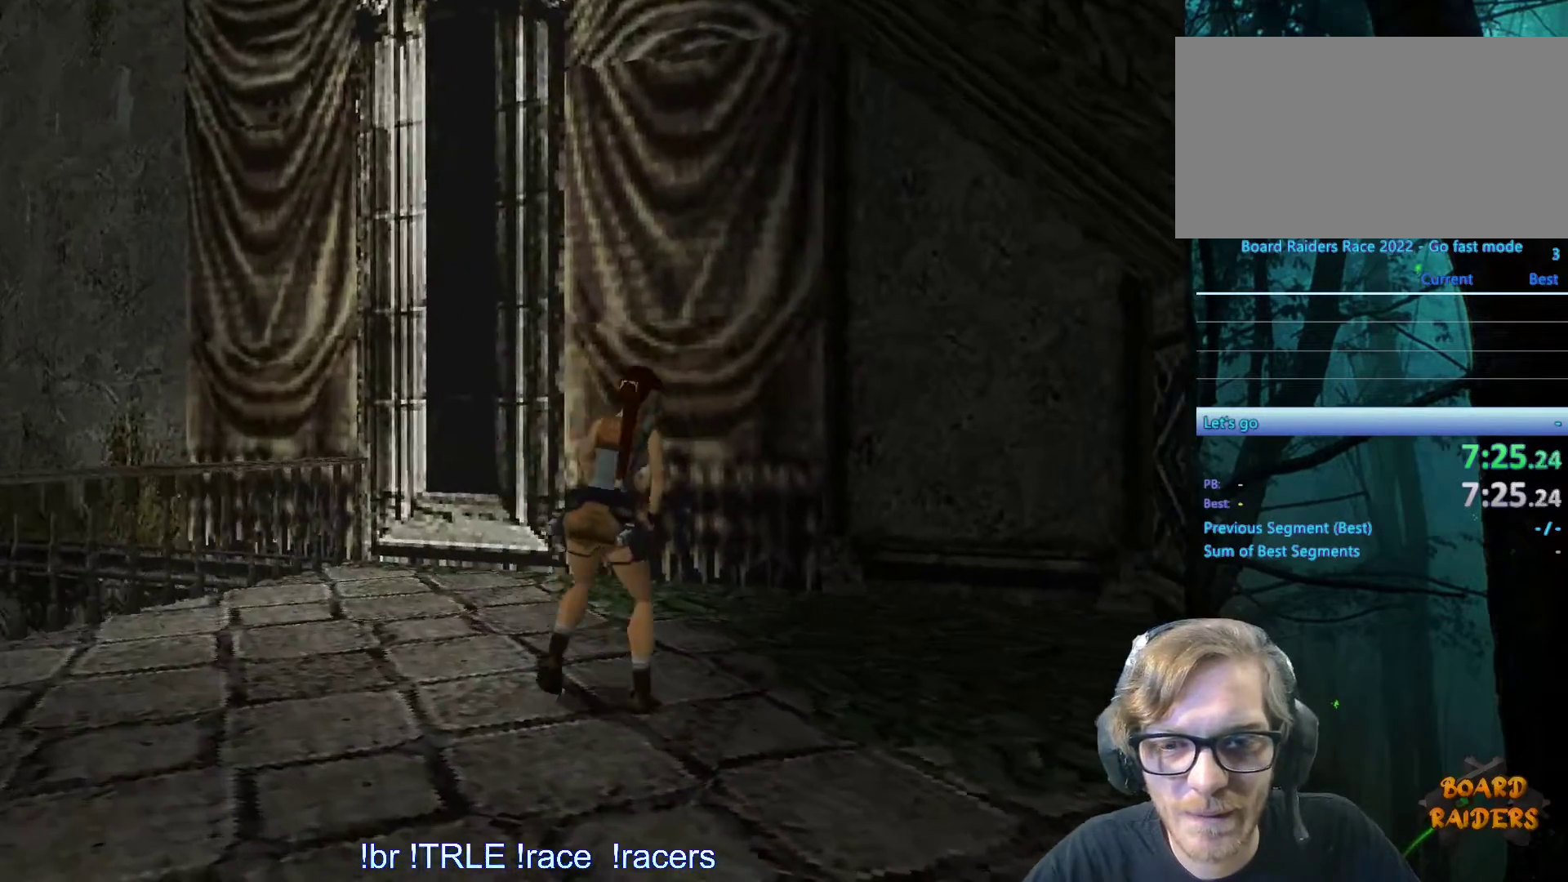
{"keys": ["right"], "events": [[467, "right", "down"]]}
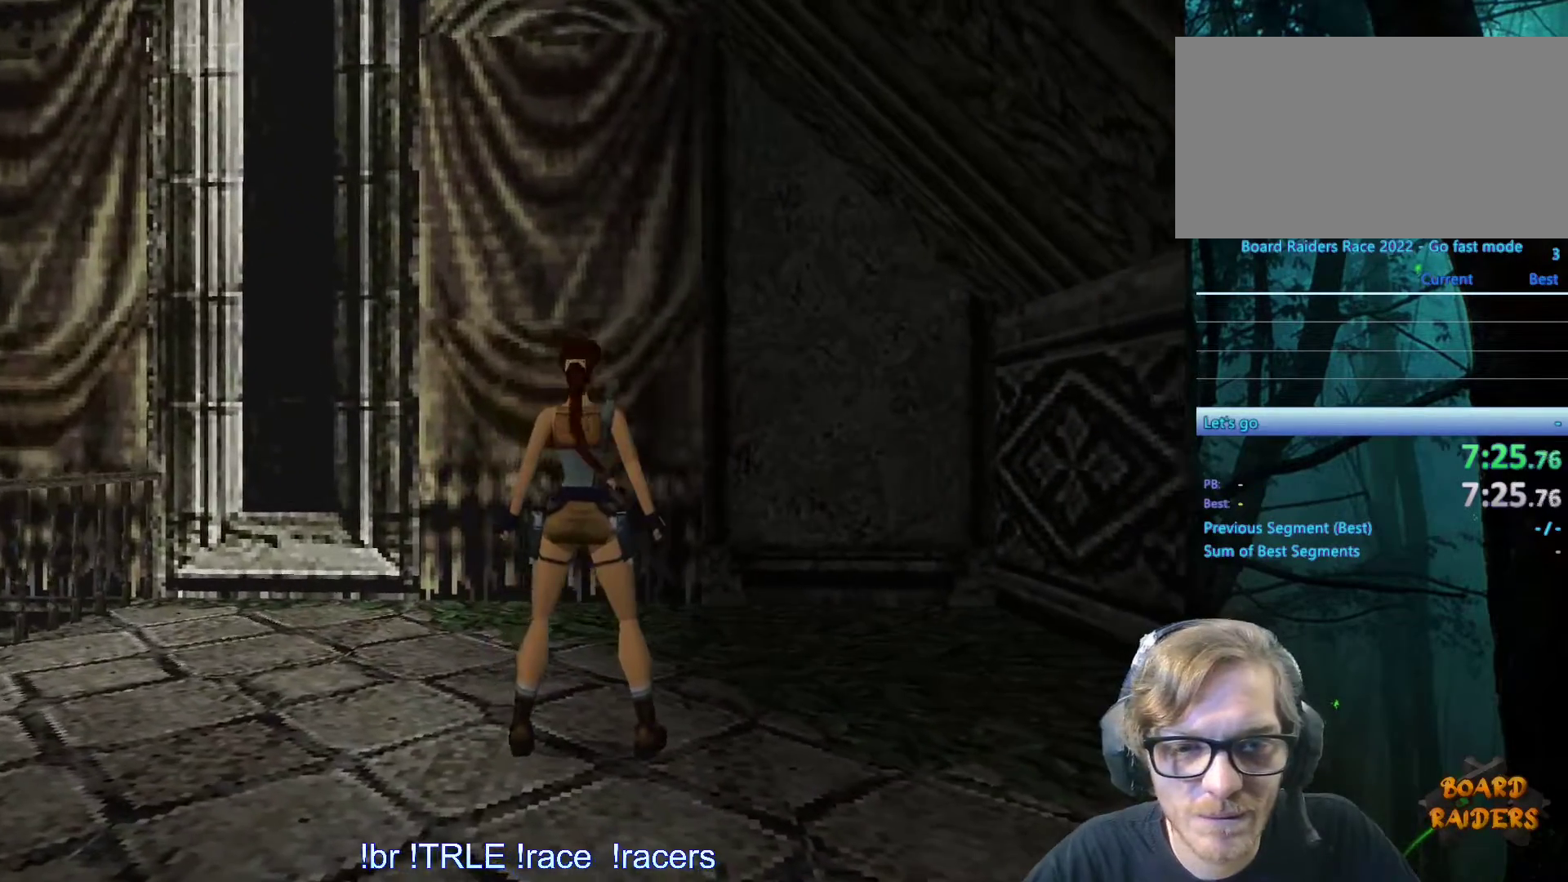
{"keys": ["right"], "events": []}
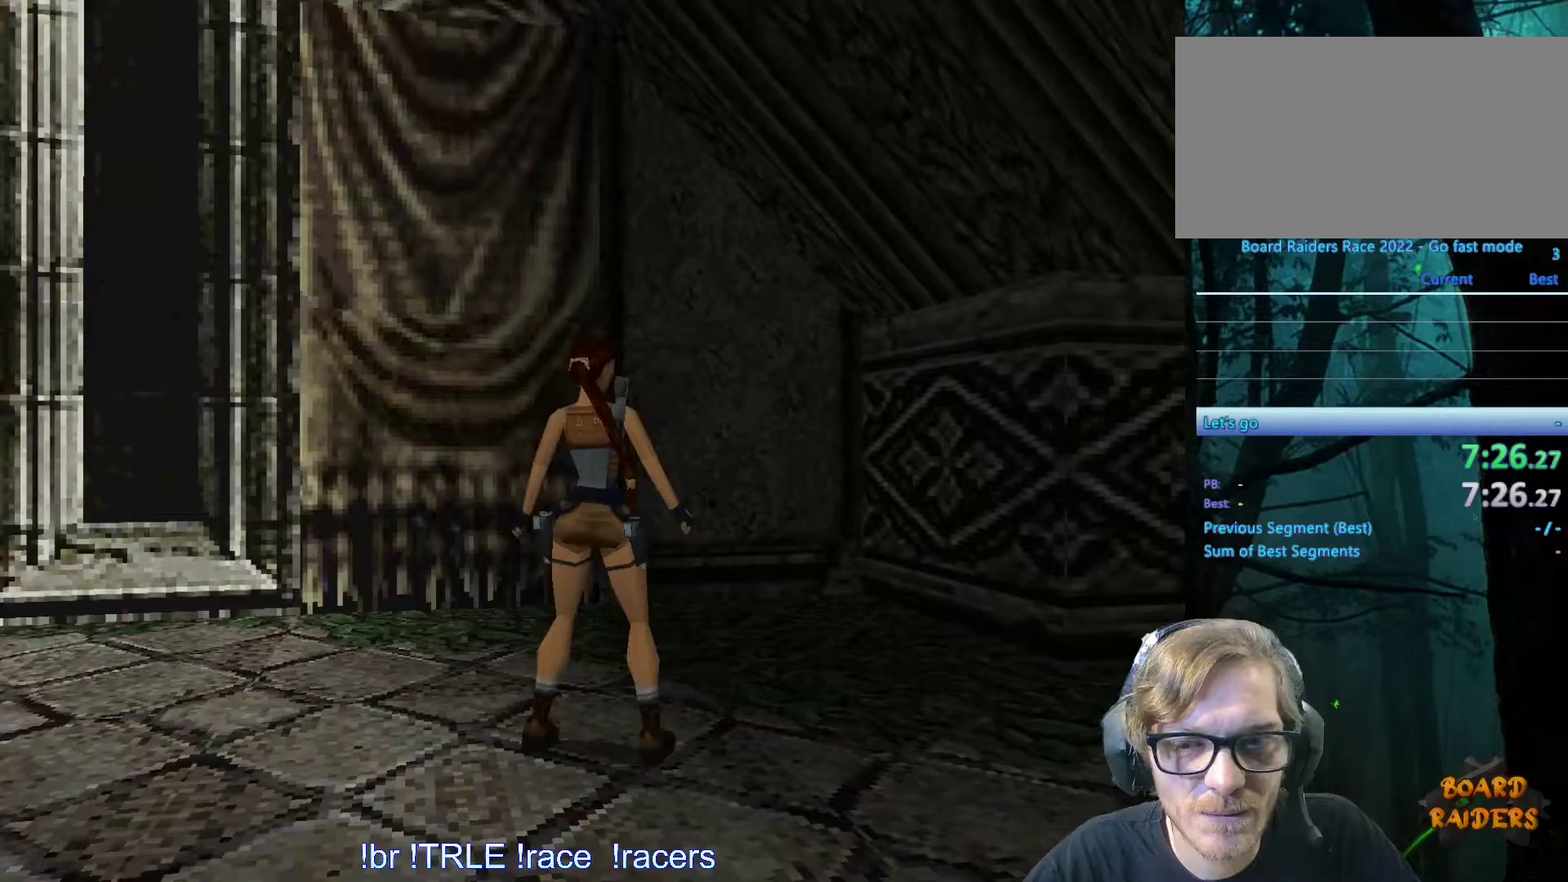
{"keys": ["right", "up"], "events": [[317, "up", "down"]]}
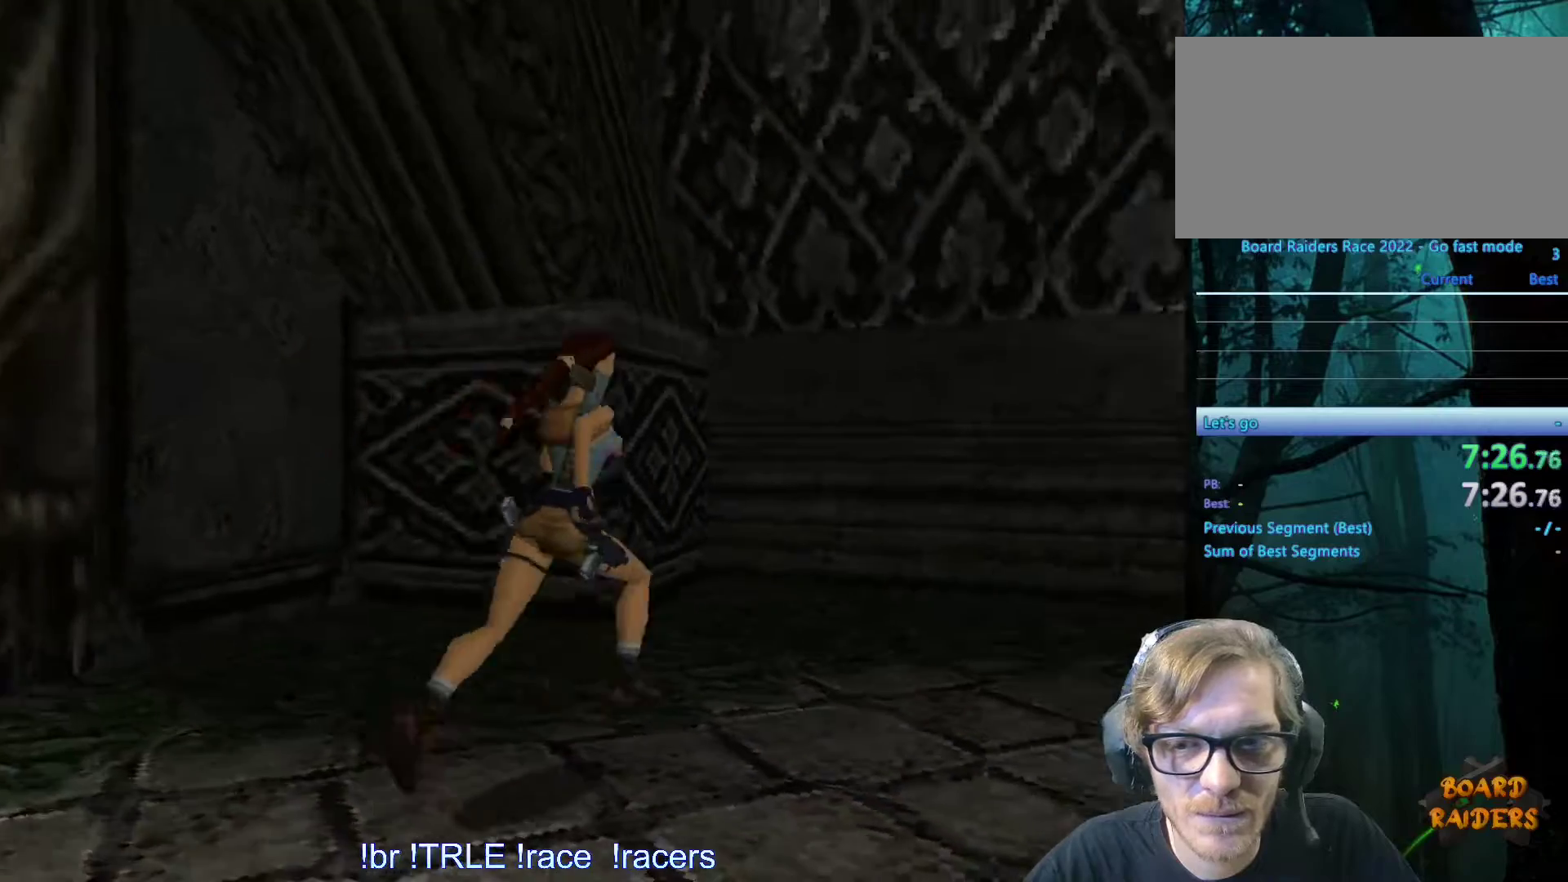
{"keys": ["up"], "events": [[467, "right", "up"]]}
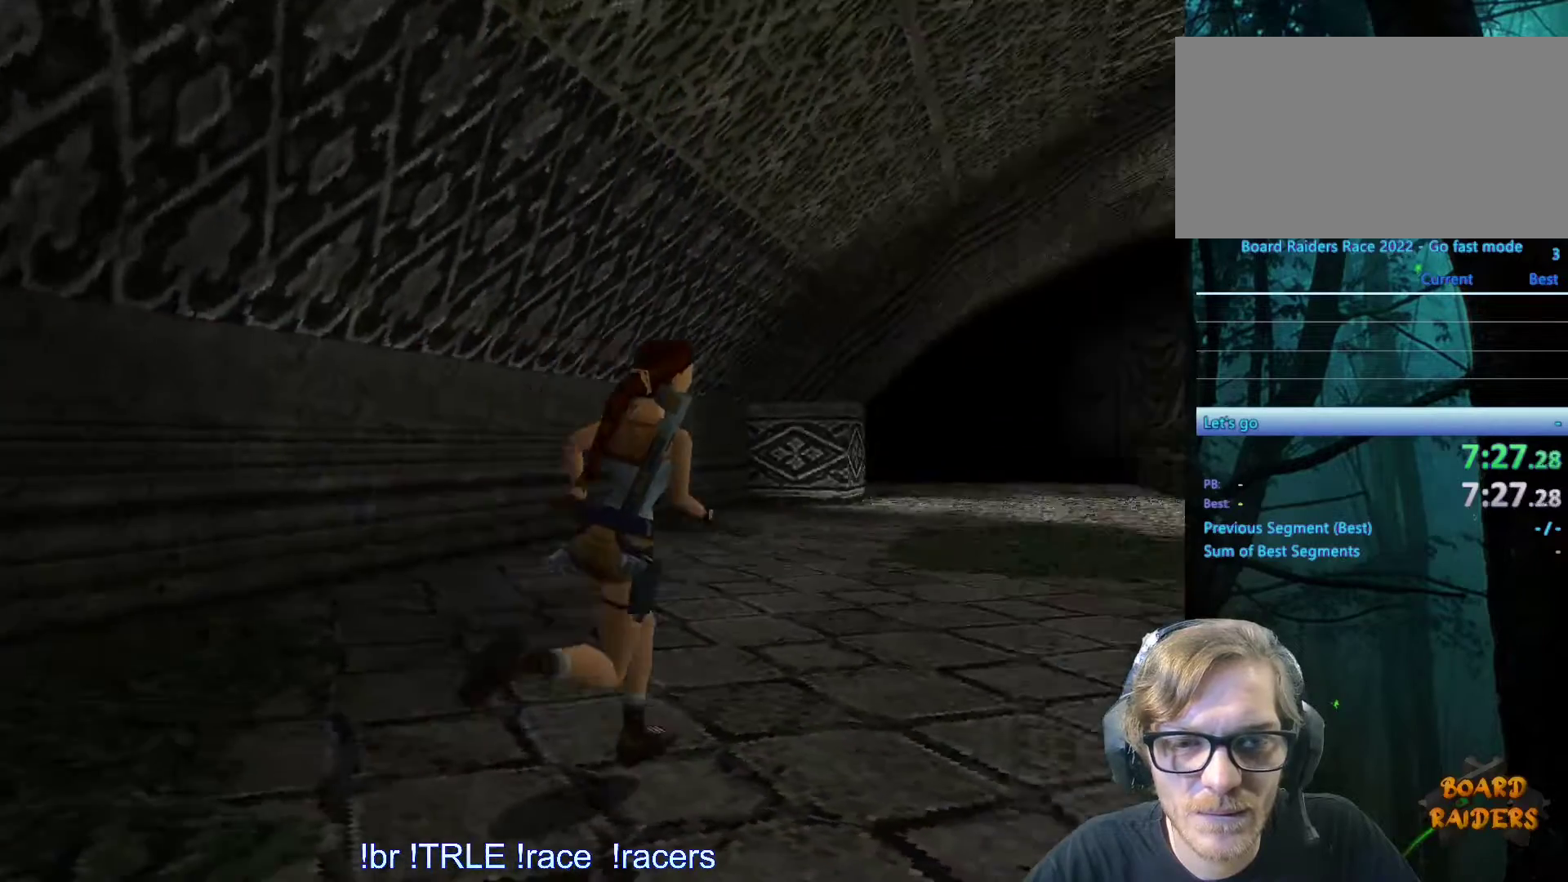
{"keys": ["left"], "events": [[117, "left", "down"], [300, "up", "up"]]}
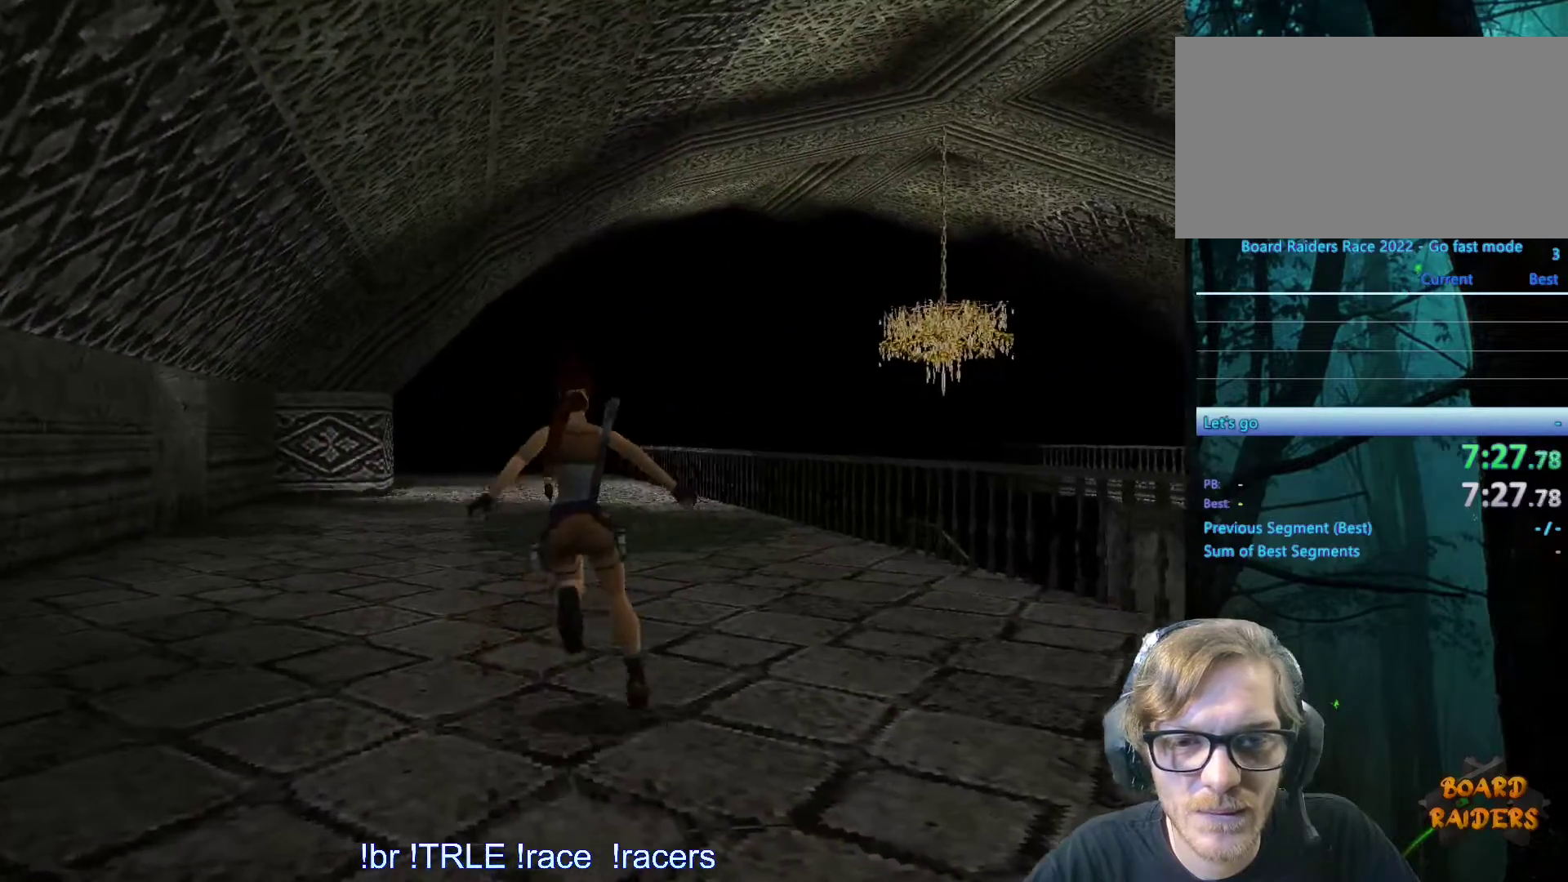
{"keys": ["left"], "events": []}
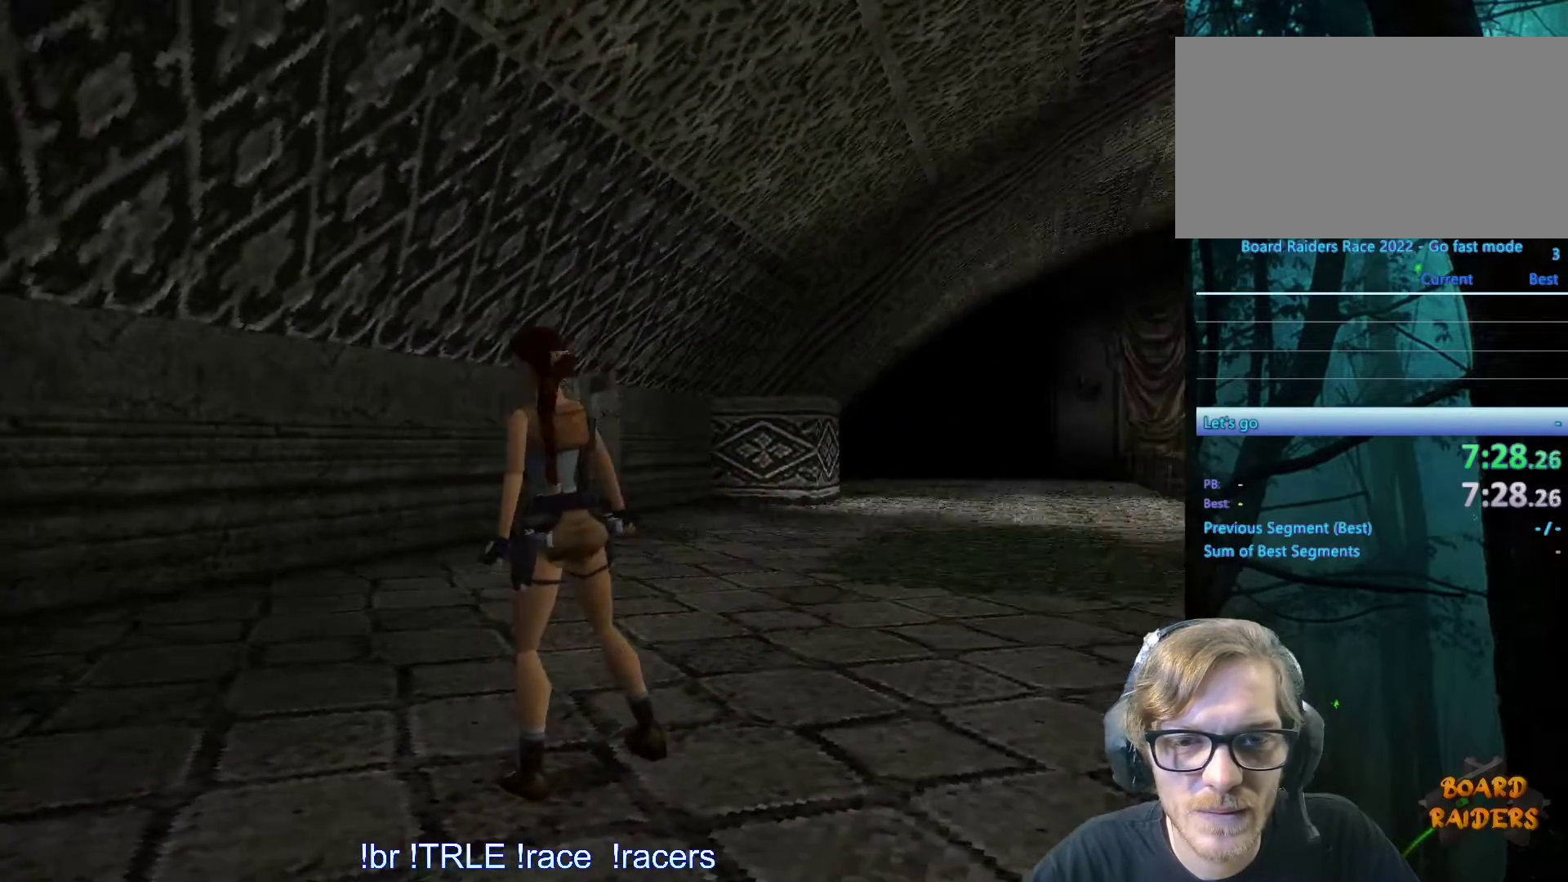
{"keys": ["left", "up"], "events": [[200, "up", "down"], [233, "left", "up"], [417, "left", "down"]]}
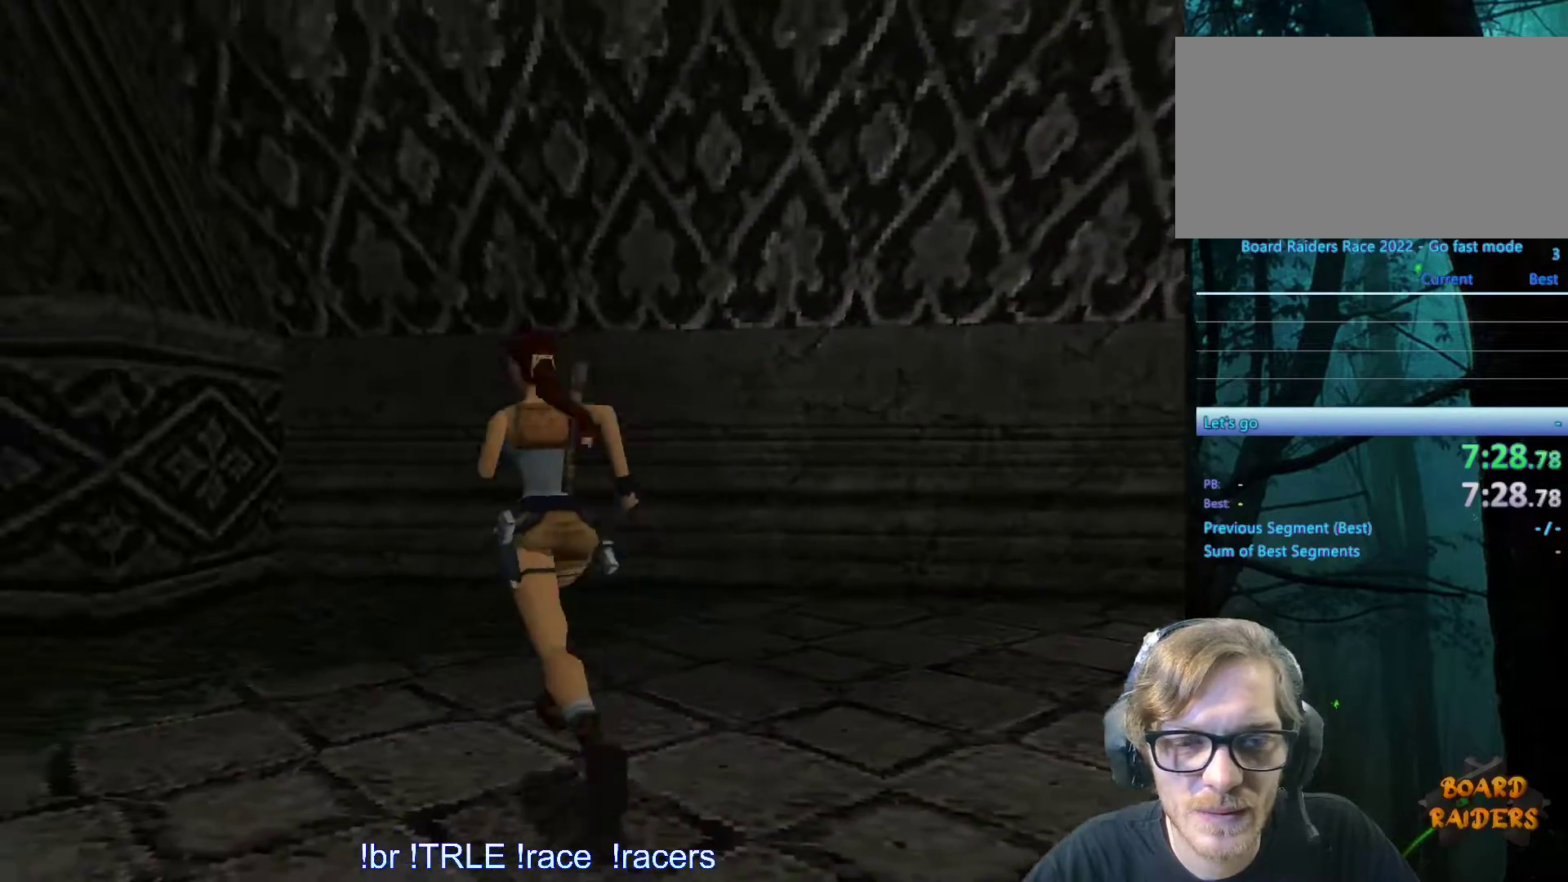
{"keys": ["left", "up"], "events": [[200, "left", "up"], [300, "left", "down"]]}
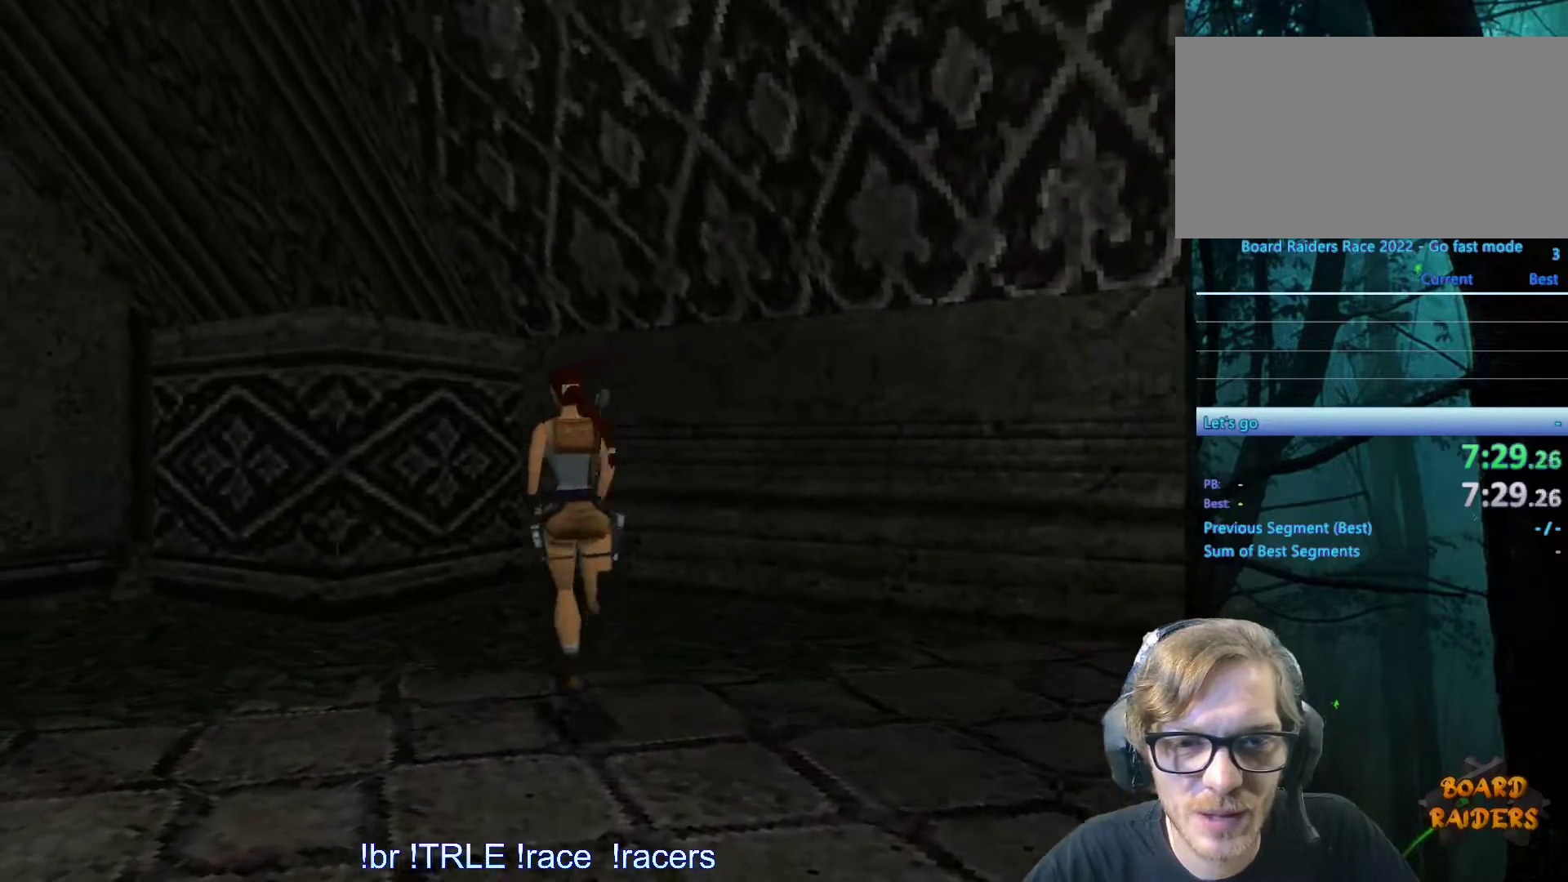
{"keys": ["left", "up"], "events": [[183, "left", "up"], [267, "left", "down"]]}
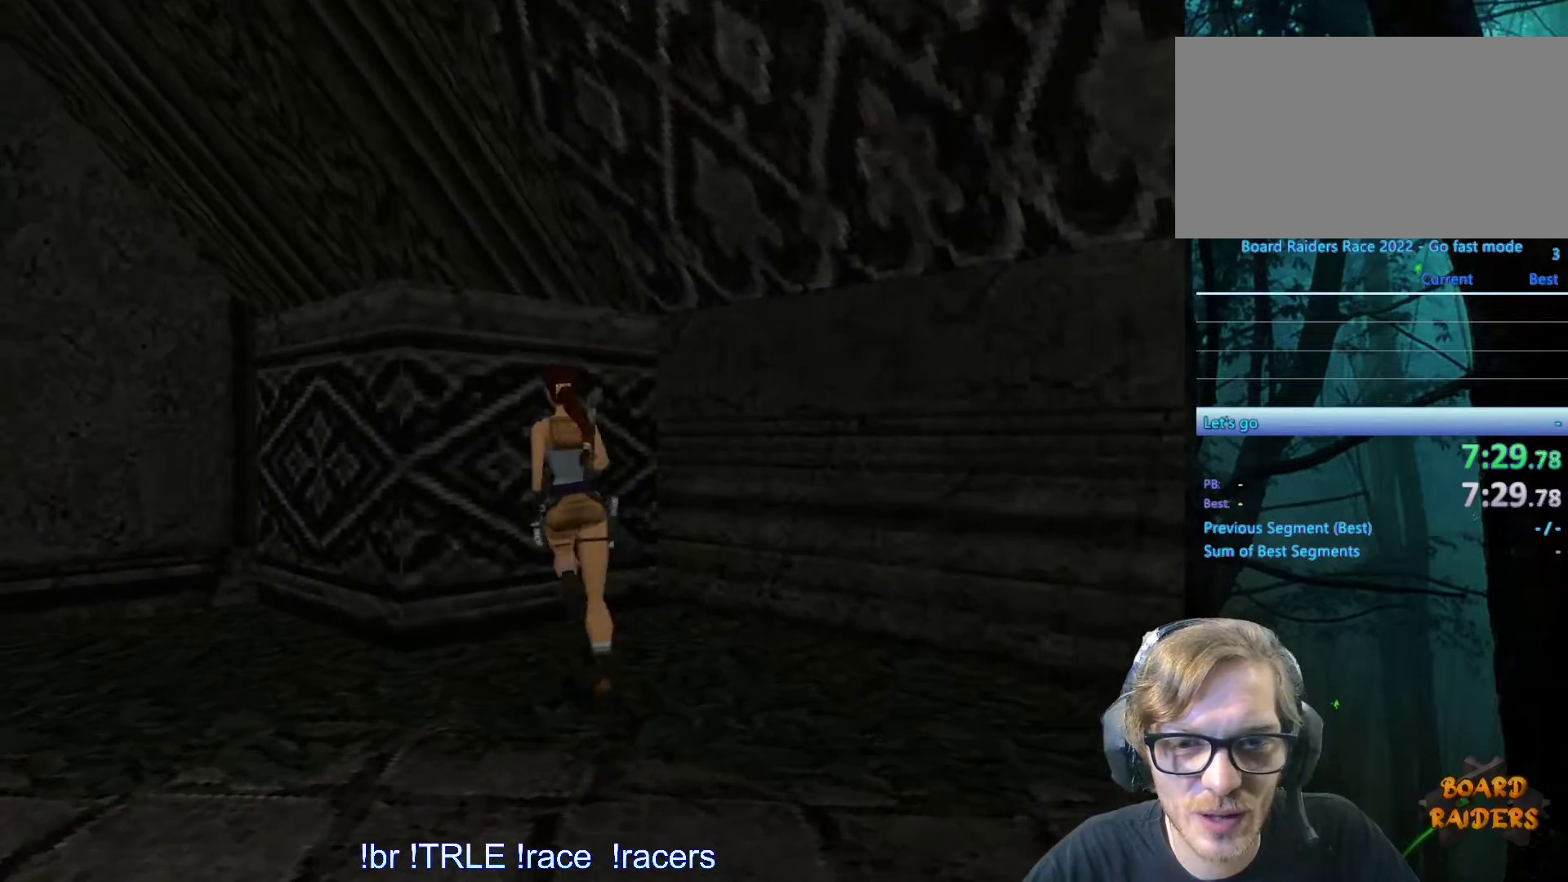
{"keys": [], "events": [[100, "up", "up"], [283, "left", "up"]]}
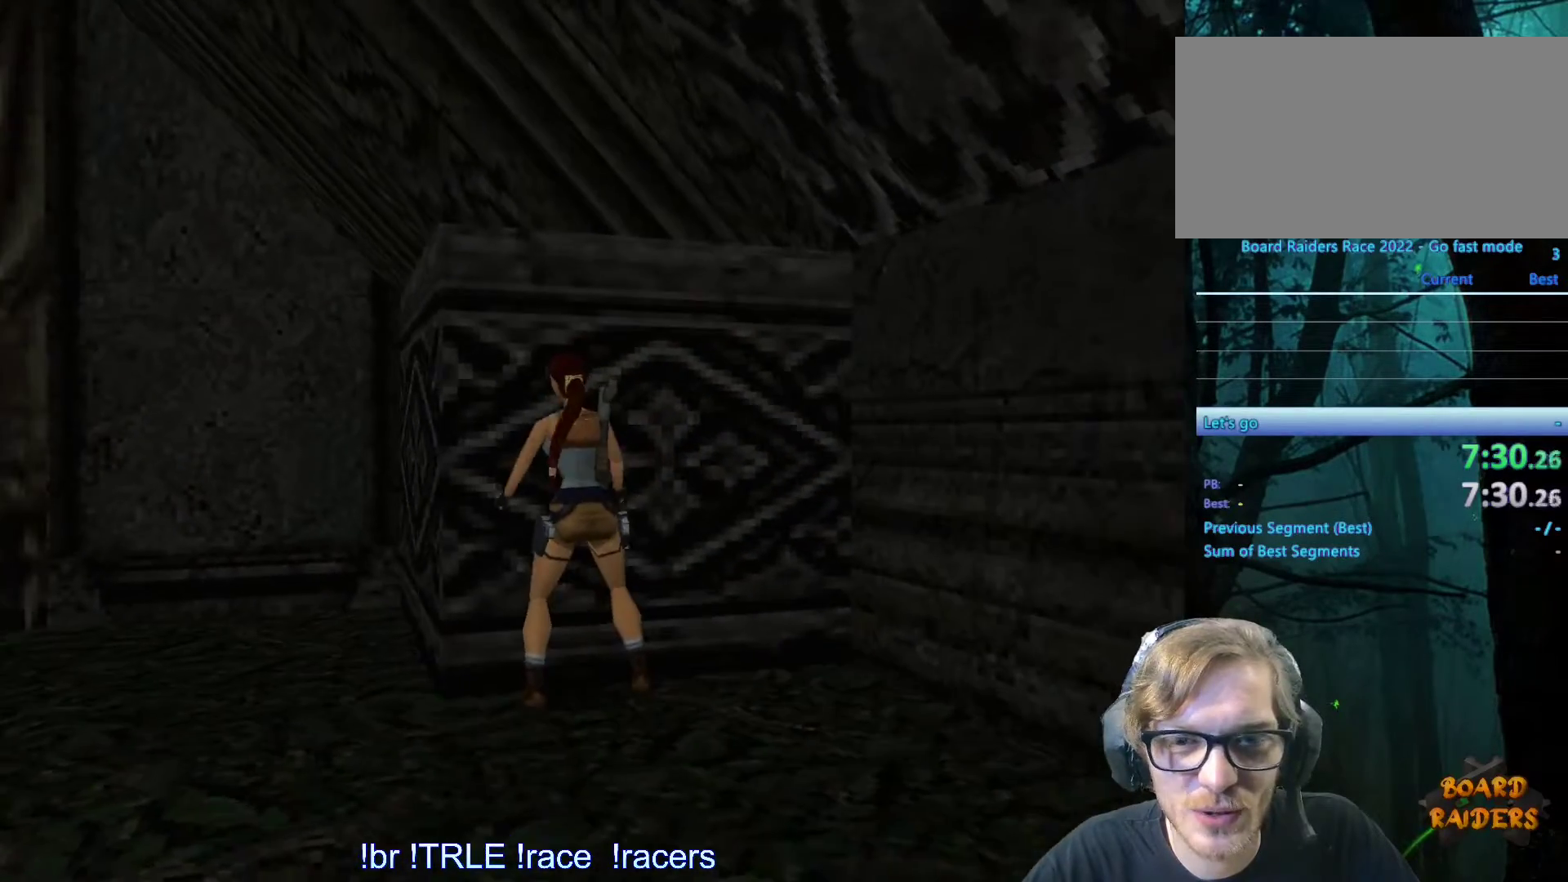
{"keys": ["ctrl_l"], "events": [[17, "ctrl_l", "down"]]}
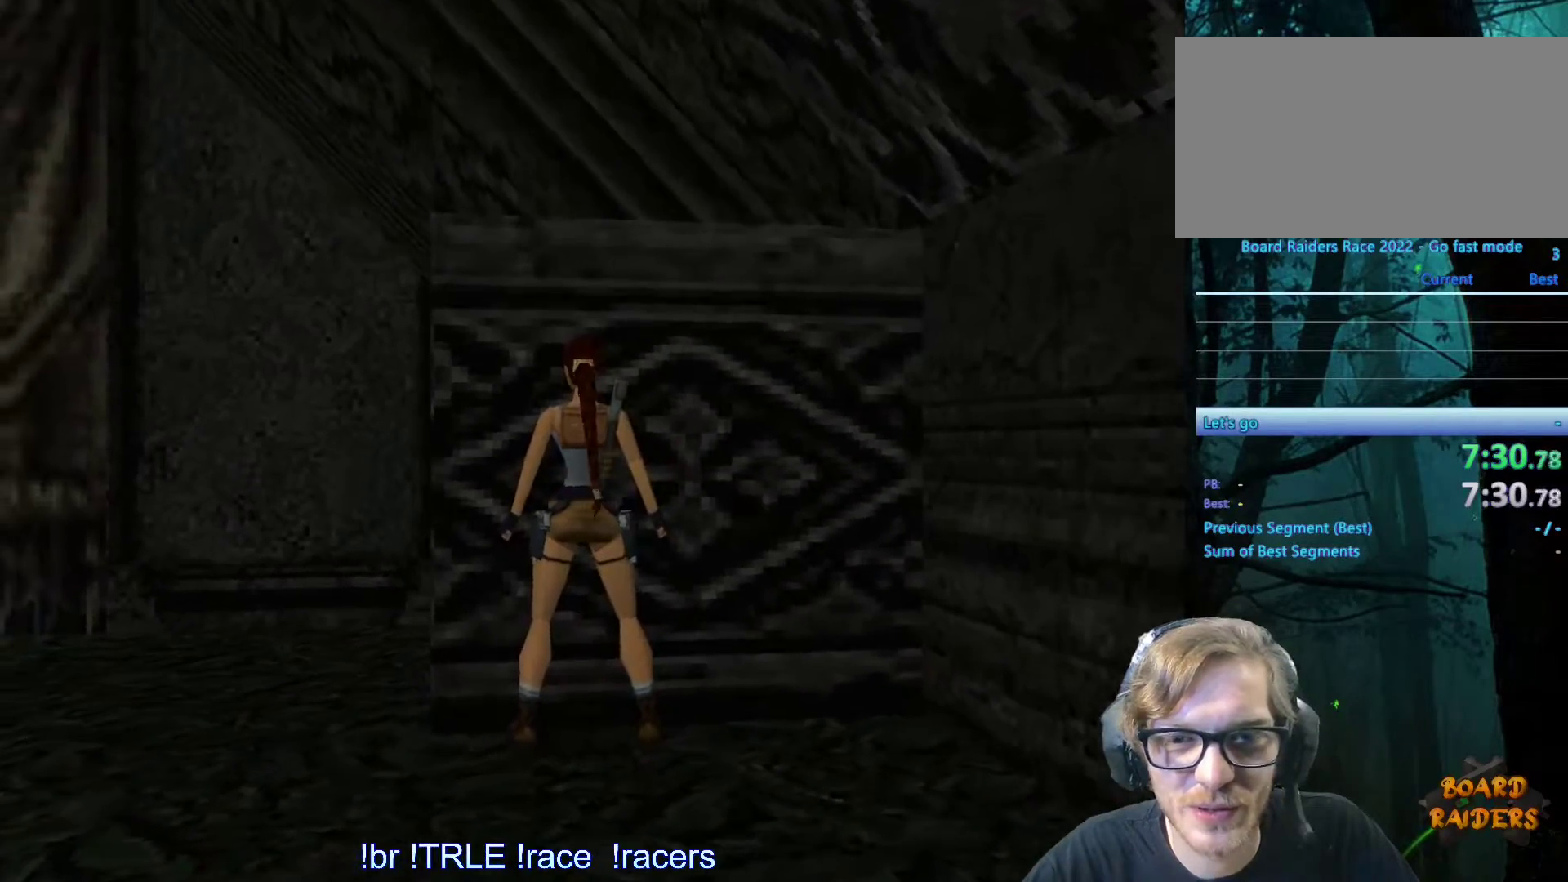
{"keys": ["ctrl_l"], "events": [[33, "up", "down"], [83, "ctrl_l", "up"], [167, "up", "up"], [217, "ctrl_l", "down"]]}
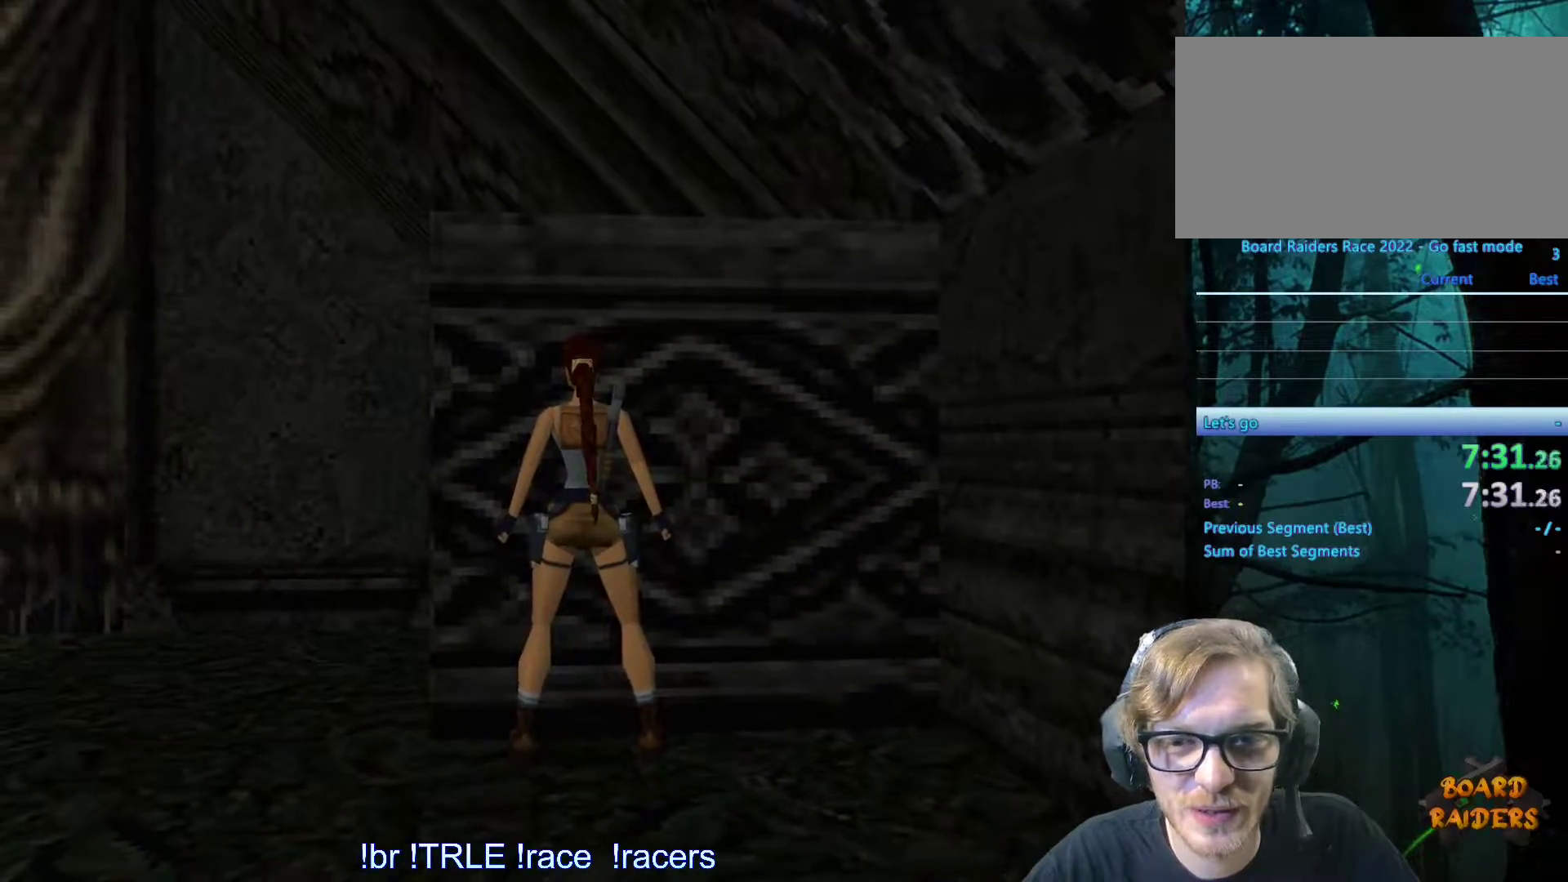
{"keys": ["left"], "events": [[150, "ctrl_l", "up"], [150, "left", "down"]]}
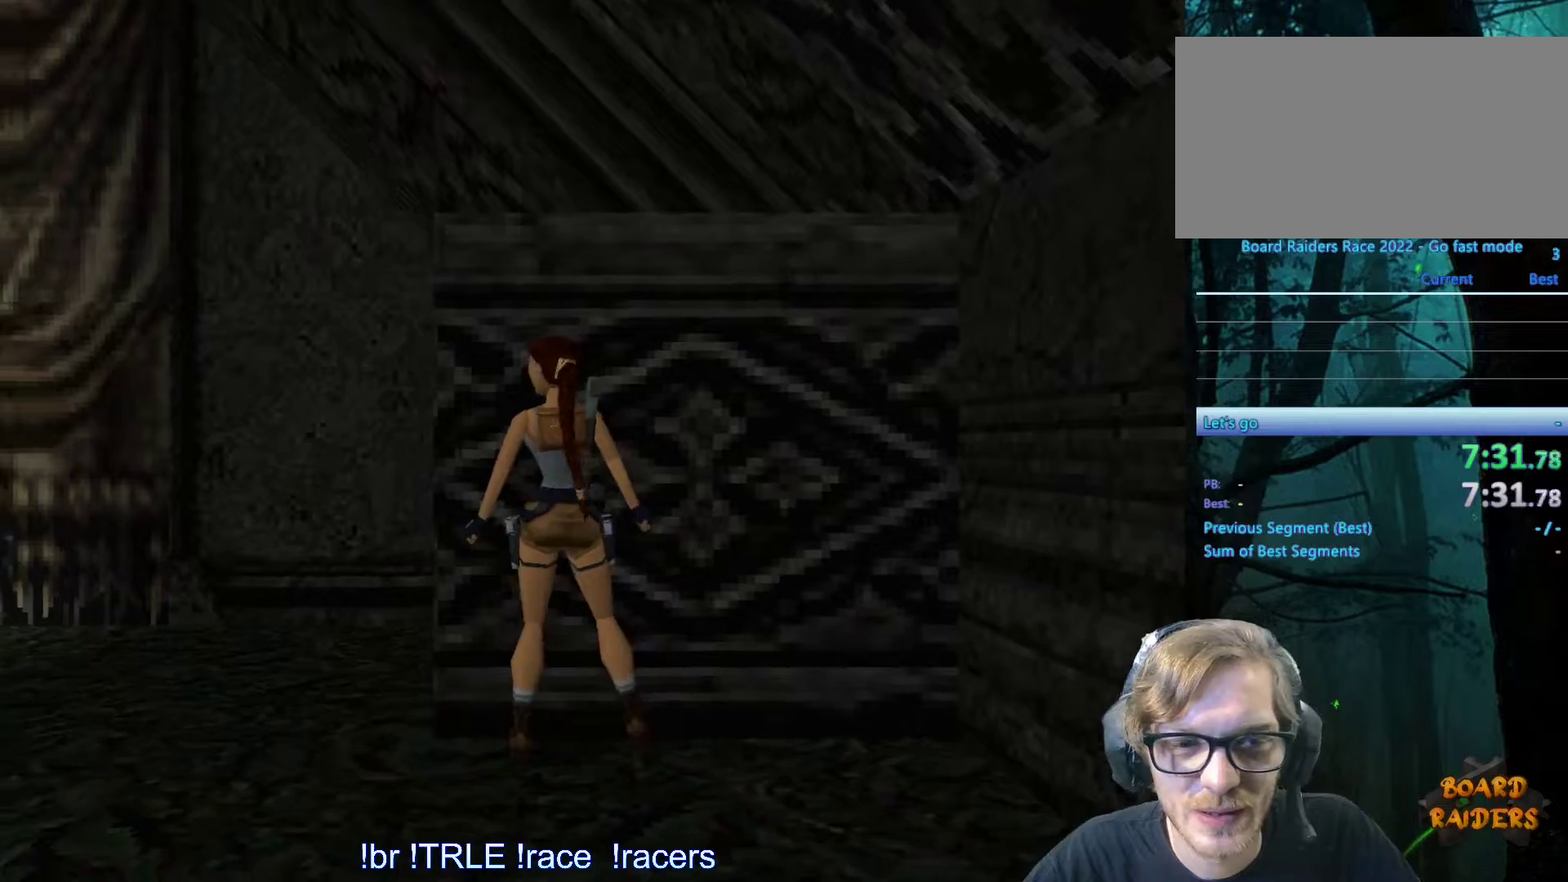
{"keys": ["left", "up"], "events": [[483, "up", "down"]]}
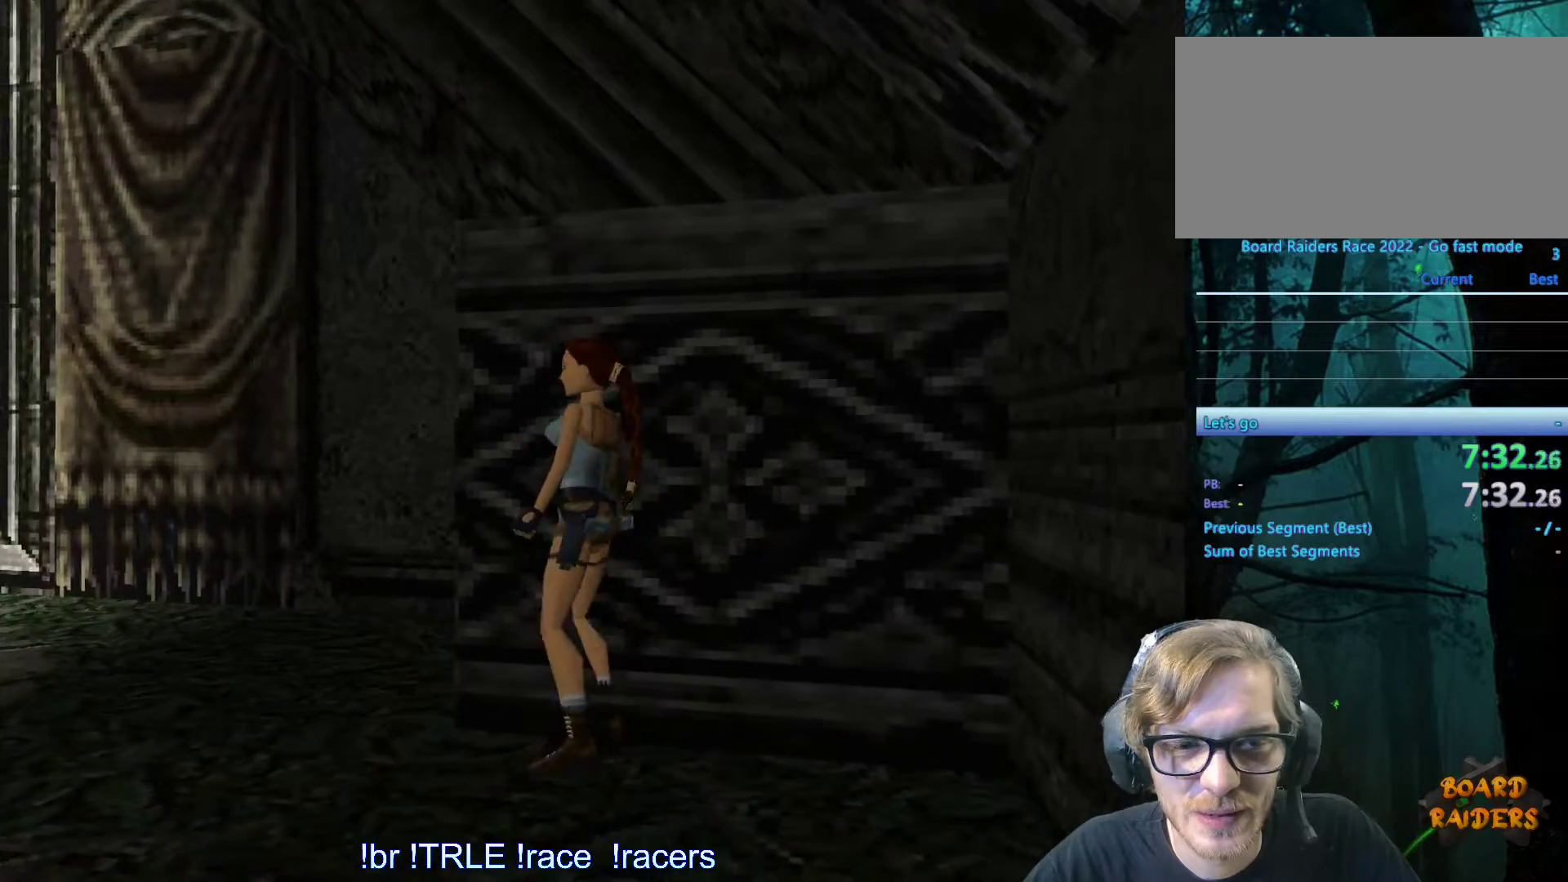
{"keys": ["alt", "up"], "events": [[500, "alt", "down"], [500, "left", "up"]]}